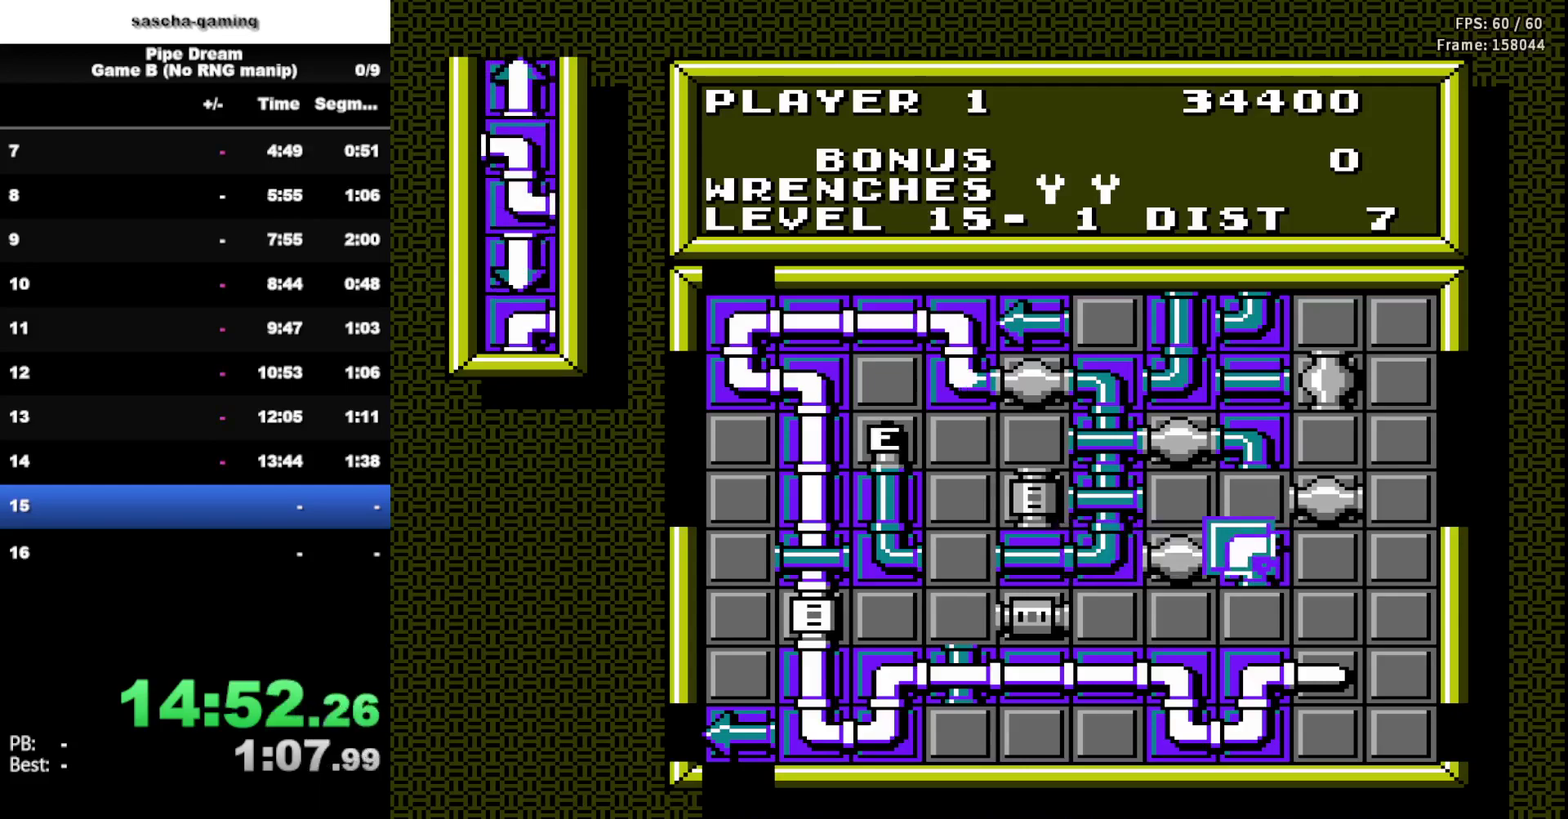
Gameplay with a controller (Nintendo layout); each line is a JSON object with the inputs held at the frame after it. "events" lists button and stick changes between this image and that frame as [ms after this image, input, new state], when the widget could be followed in between. Not read: L3 R3.
{"buttons": [], "events": [[33, "DPAD_RIGHT", "up"], [117, "DPAD_DOWN", "down"], [250, "DPAD_DOWN", "up"], [350, "A", "down"], [500, "A", "up"]]}
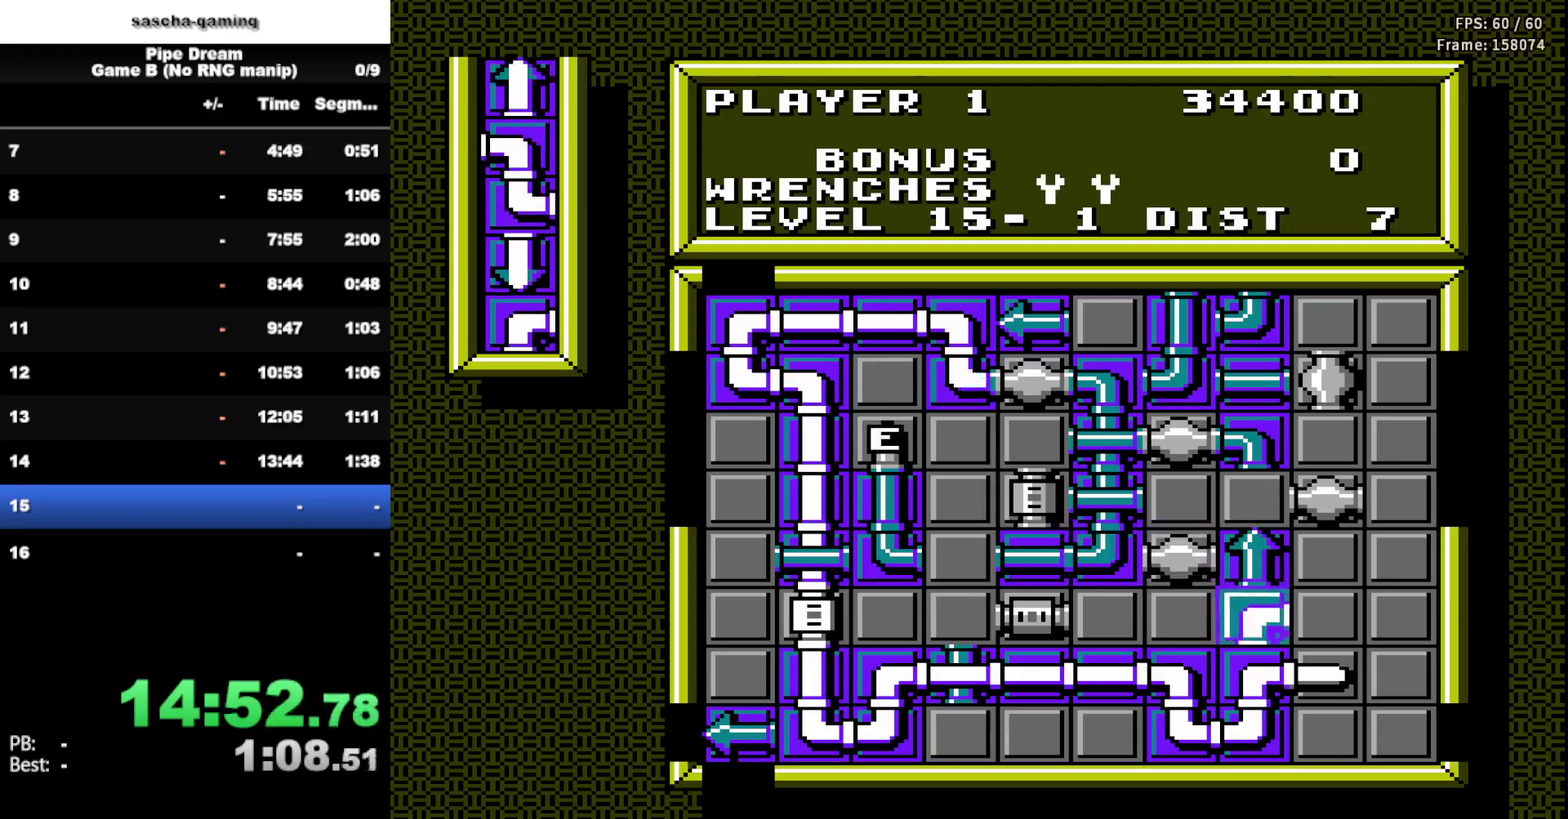
{"buttons": [], "events": [[117, "DPAD_RIGHT", "down"], [250, "DPAD_RIGHT", "up"], [333, "A", "down"], [483, "A", "up"]]}
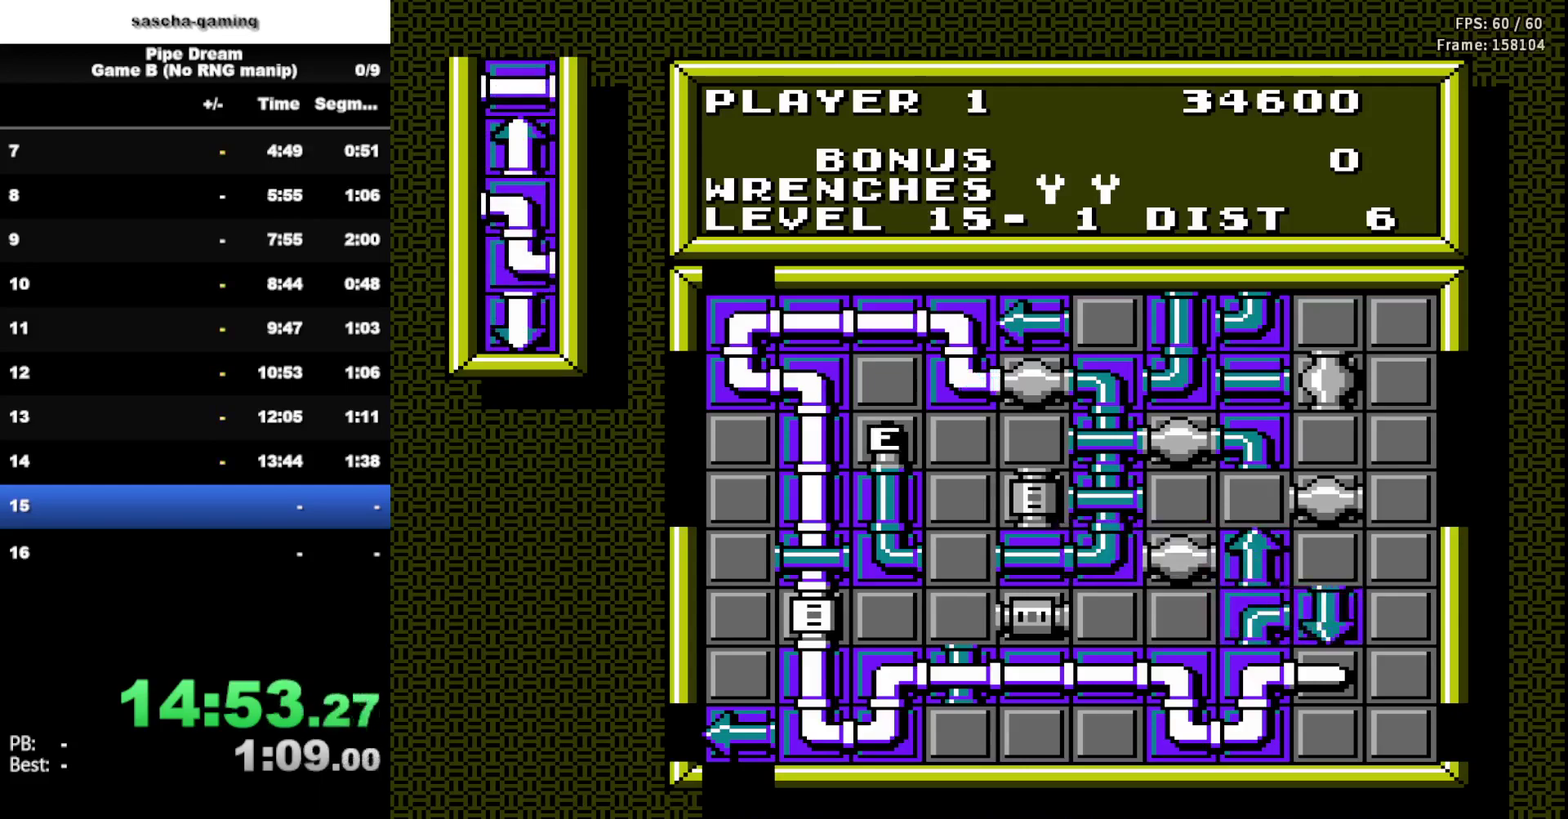
{"buttons": ["A"], "events": [[183, "DPAD_RIGHT", "down"], [333, "DPAD_RIGHT", "up"], [400, "A", "down"]]}
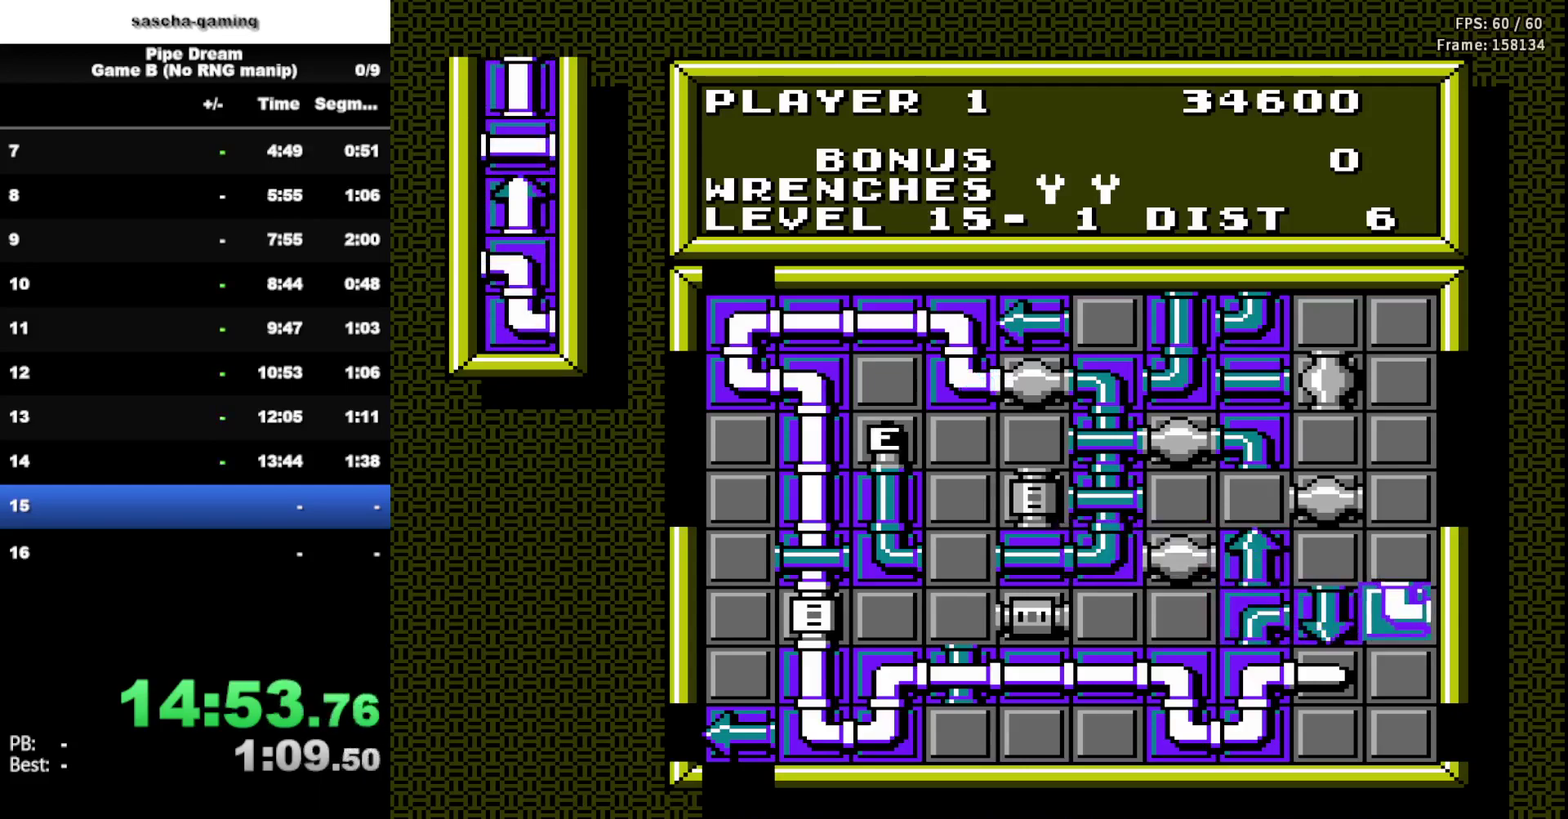
{"buttons": ["A"], "events": [[67, "A", "up"], [283, "DPAD_DOWN", "down"], [433, "DPAD_DOWN", "up"], [483, "A", "down"]]}
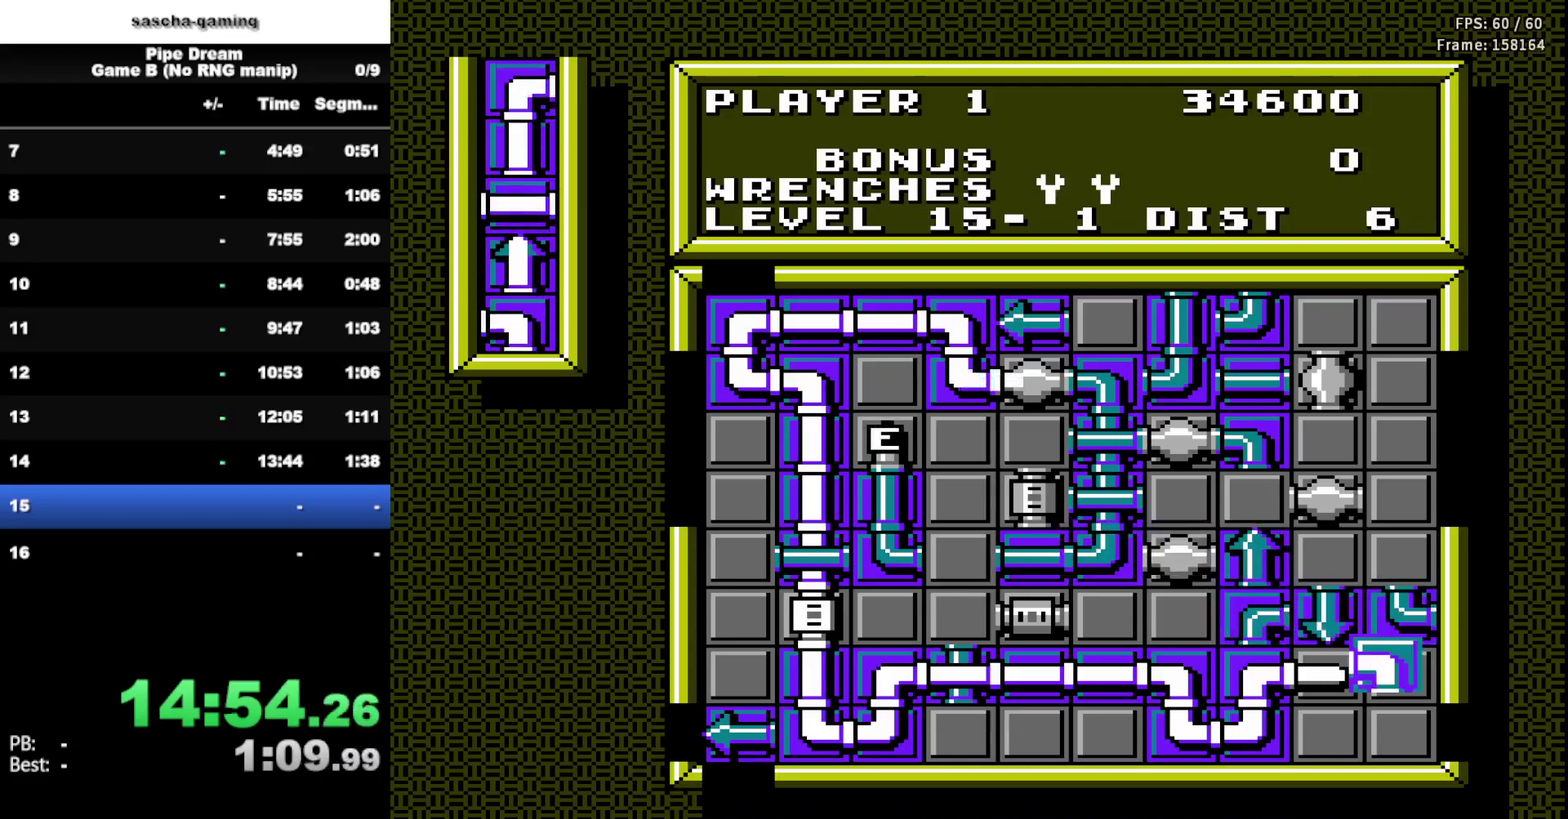
{"buttons": [], "events": [[133, "A", "up"], [350, "DPAD_LEFT", "down"], [450, "DPAD_LEFT", "up"]]}
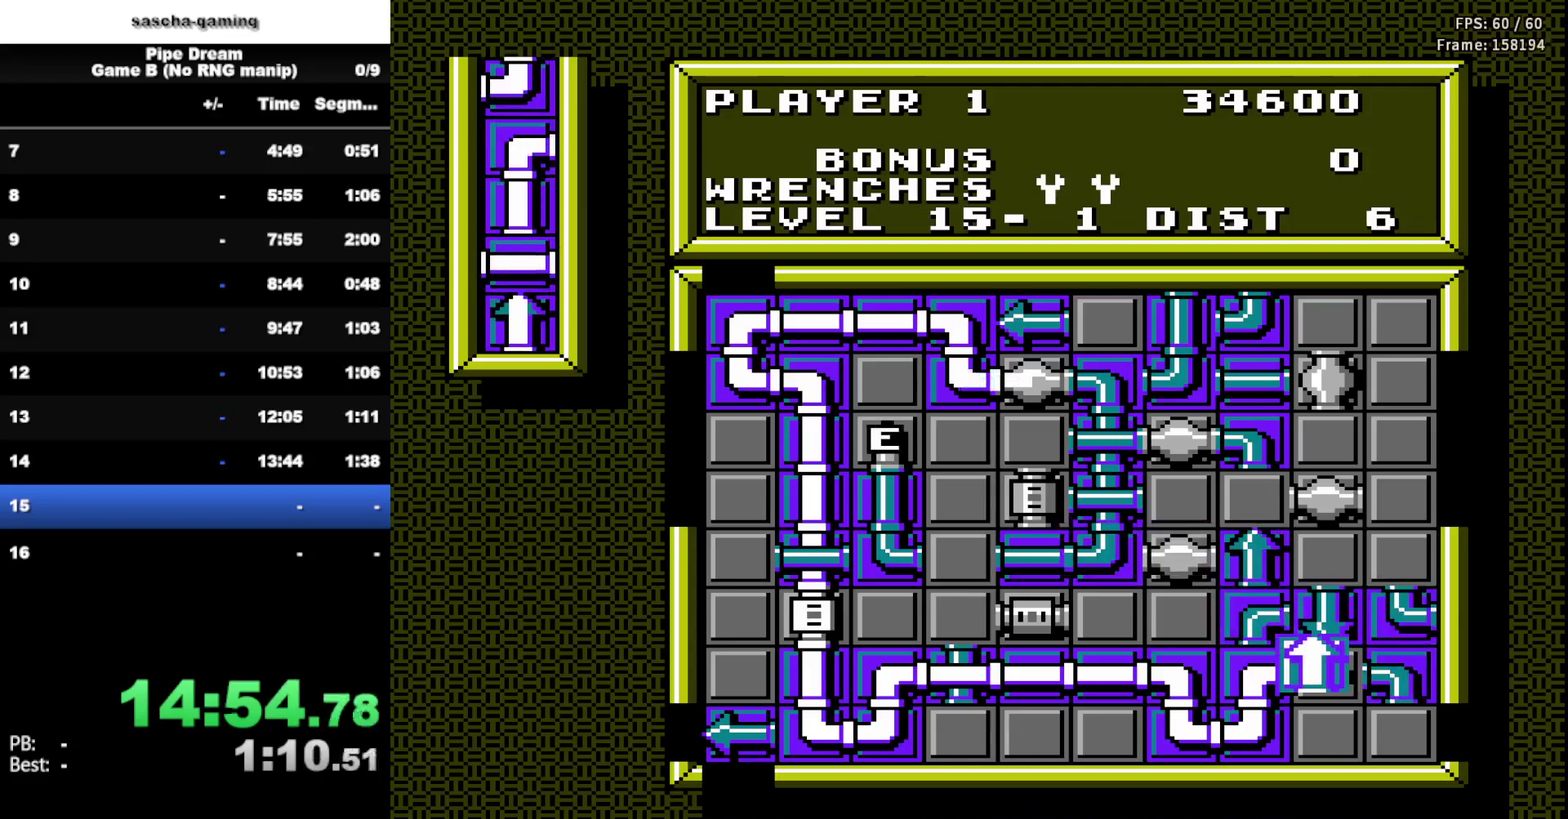
{"buttons": [], "events": [[100, "DPAD_UP", "down"], [233, "DPAD_UP", "up"], [350, "DPAD_UP", "down"], [483, "DPAD_UP", "up"]]}
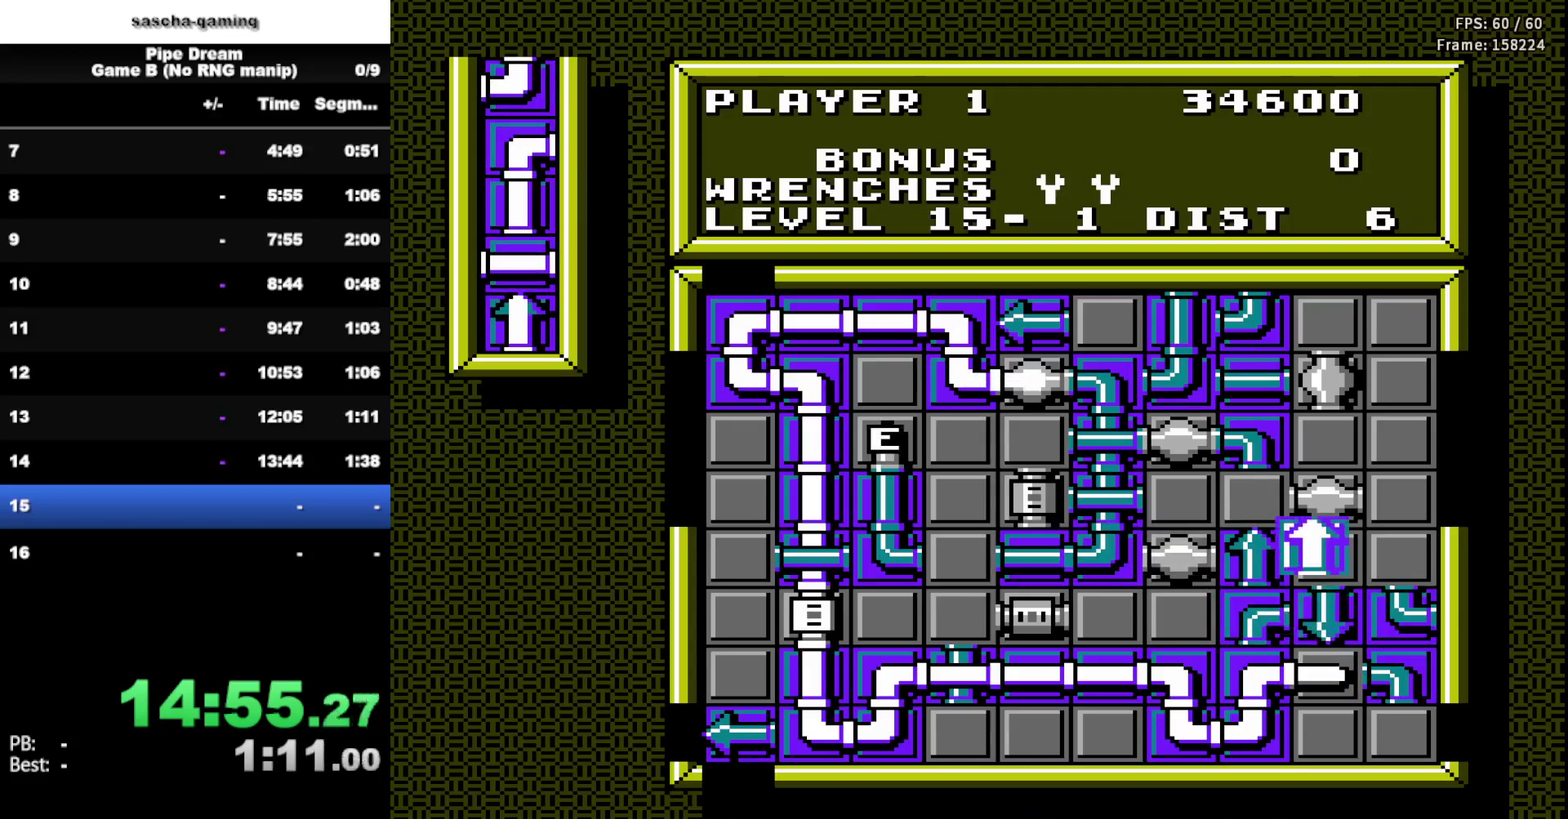
{"buttons": [], "events": [[33, "A", "down"], [150, "A", "up"], [333, "DPAD_LEFT", "down"], [417, "DPAD_LEFT", "up"]]}
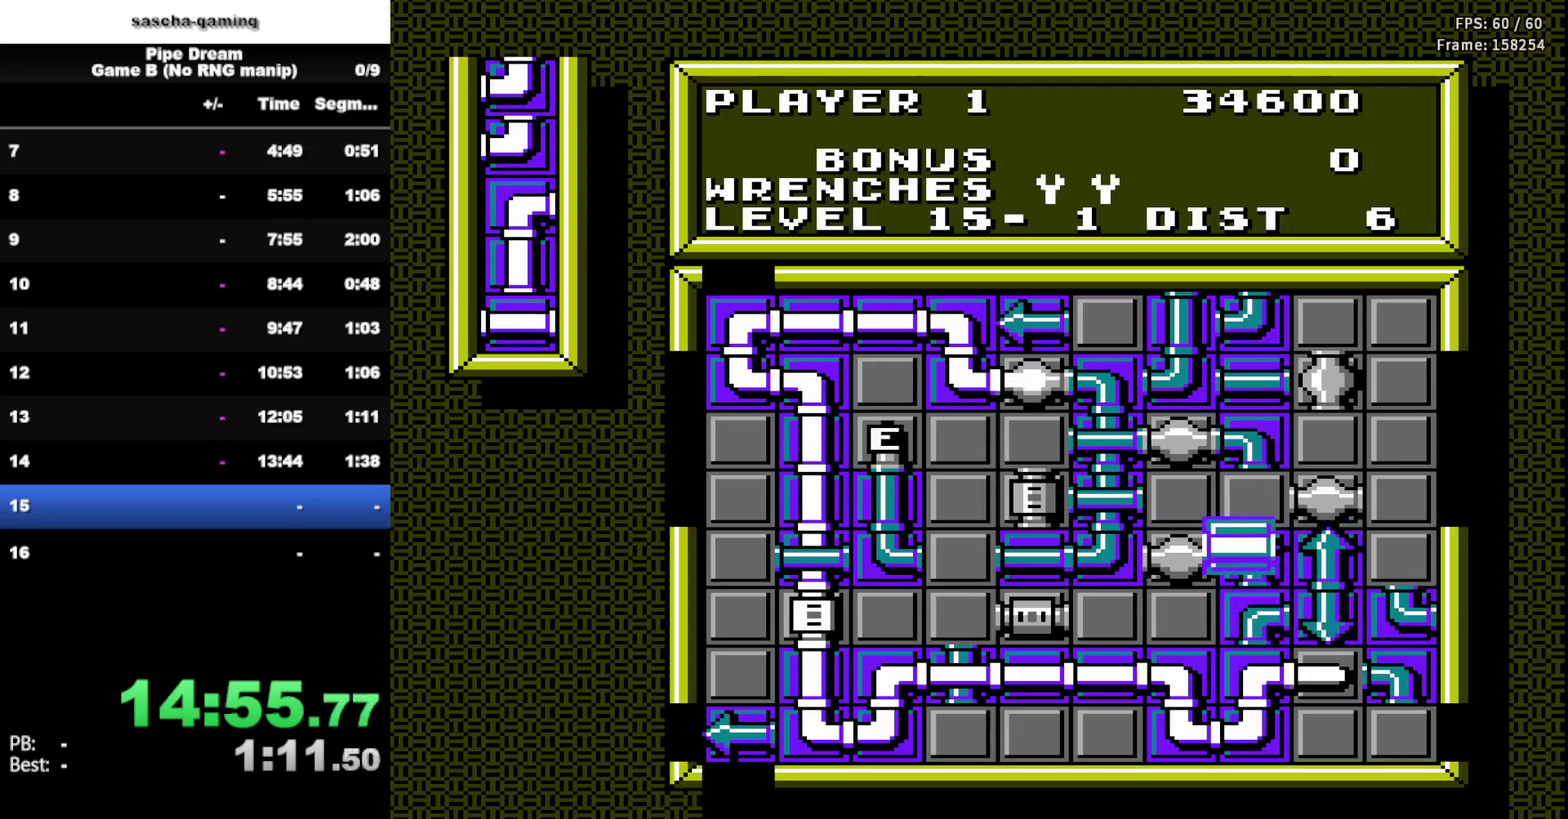
{"buttons": ["DPAD_LEFT"], "events": [[50, "DPAD_LEFT", "down"], [133, "DPAD_LEFT", "up"], [250, "DPAD_LEFT", "down"], [350, "DPAD_LEFT", "up"], [467, "DPAD_LEFT", "down"]]}
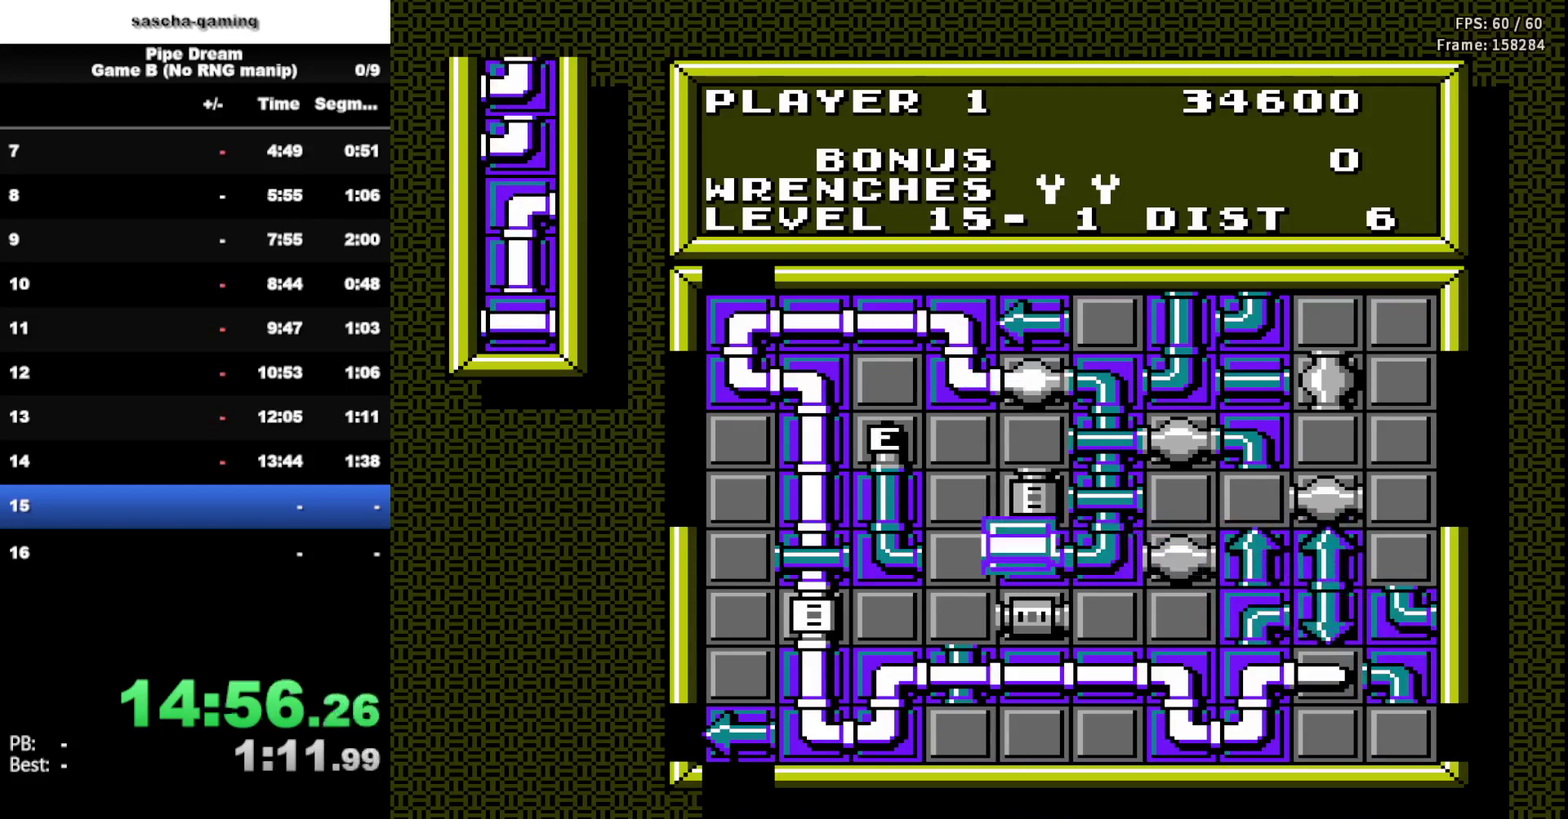
{"buttons": ["A"], "events": [[83, "DPAD_LEFT", "up"], [217, "DPAD_LEFT", "down"], [317, "DPAD_LEFT", "up"], [400, "A", "down"]]}
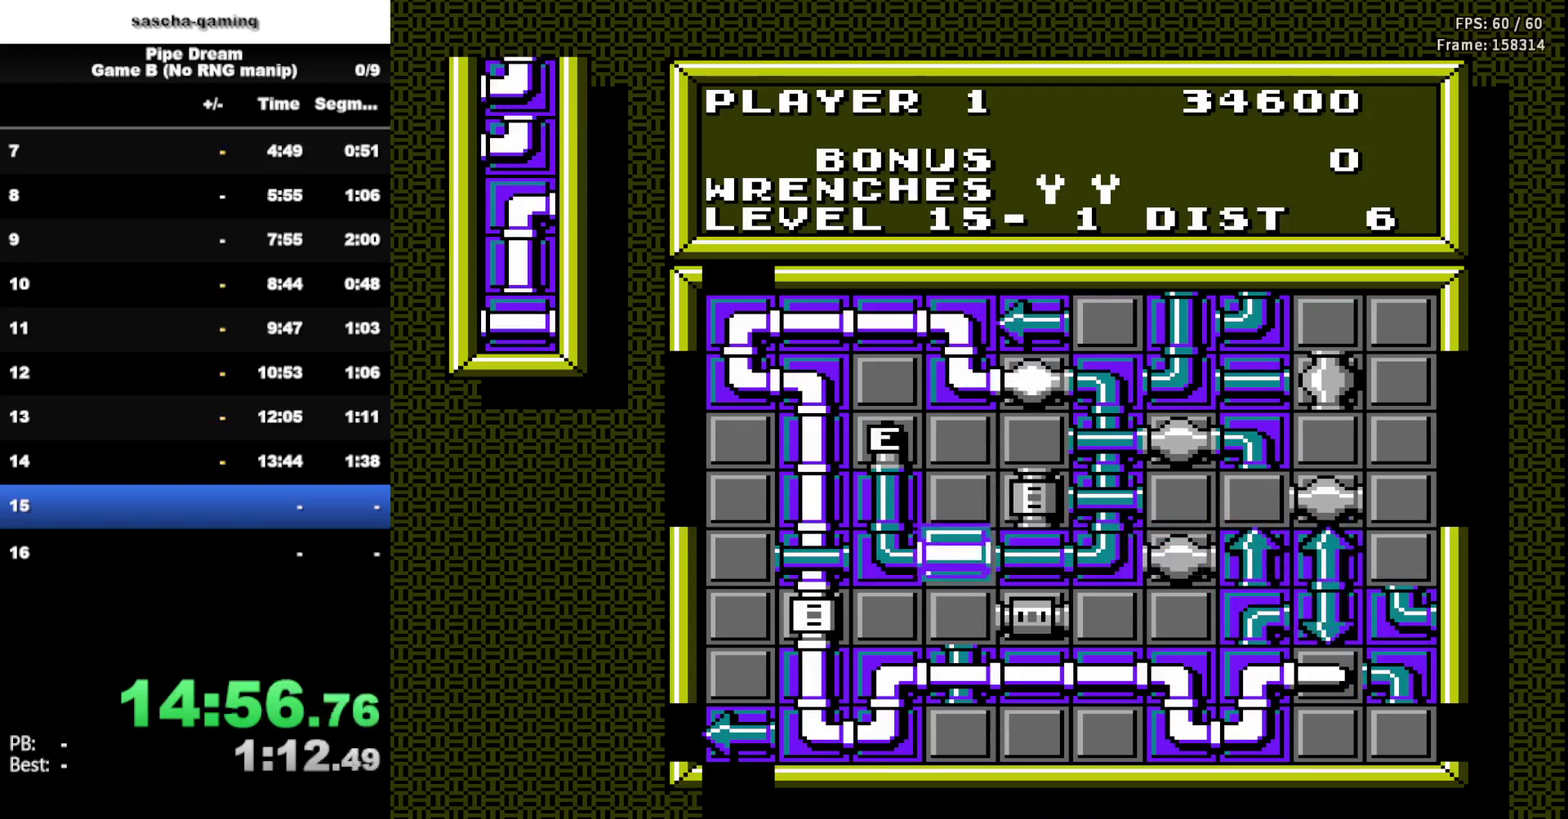
{"buttons": [], "events": [[17, "A", "up"], [267, "SELECT", "down"], [400, "SELECT", "up"]]}
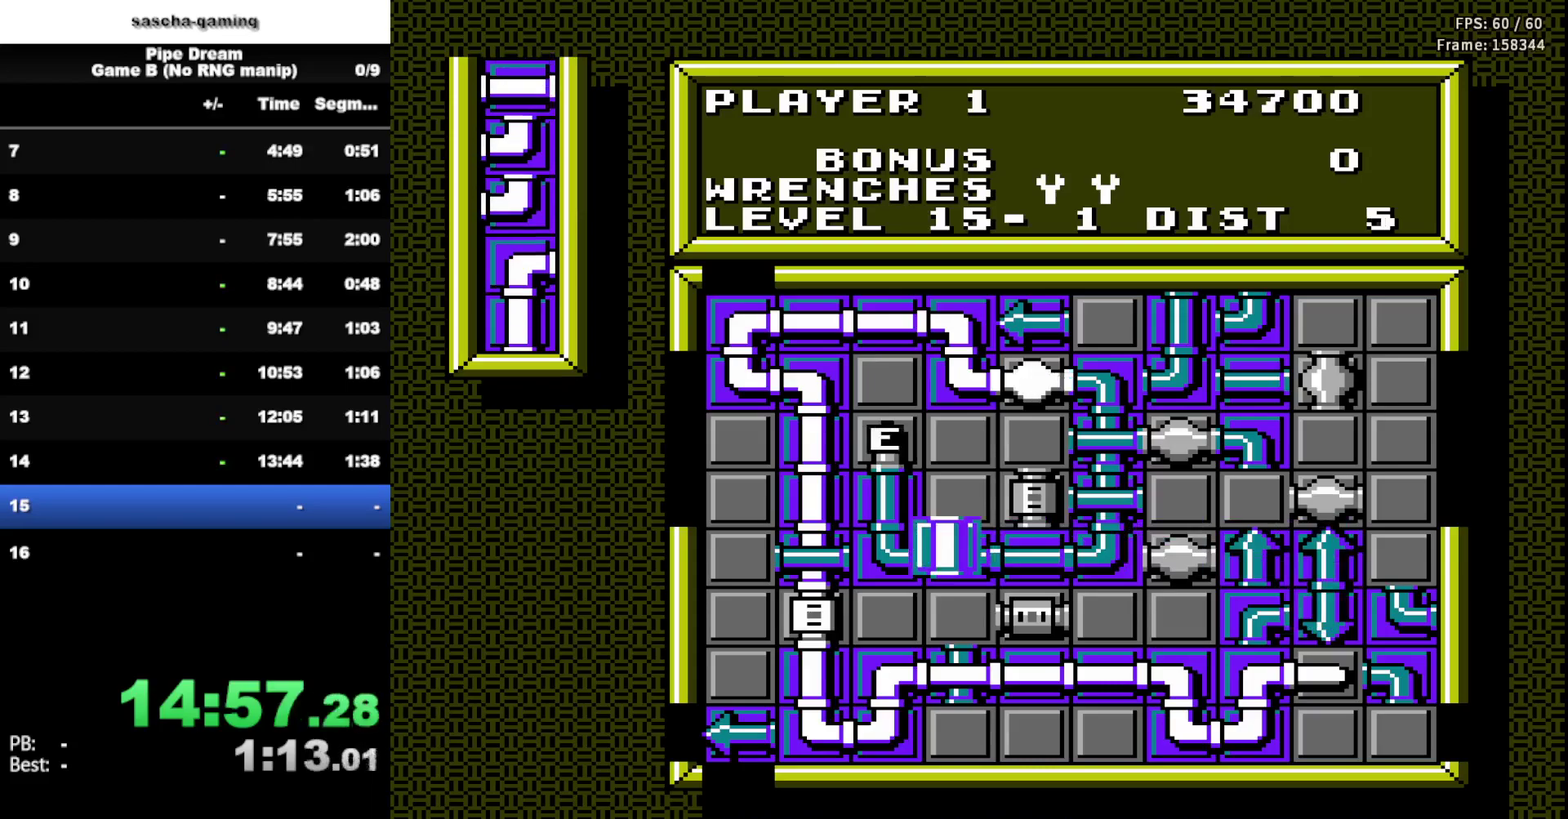
{"buttons": ["DPAD_DOWN"], "events": [[450, "DPAD_DOWN", "down"]]}
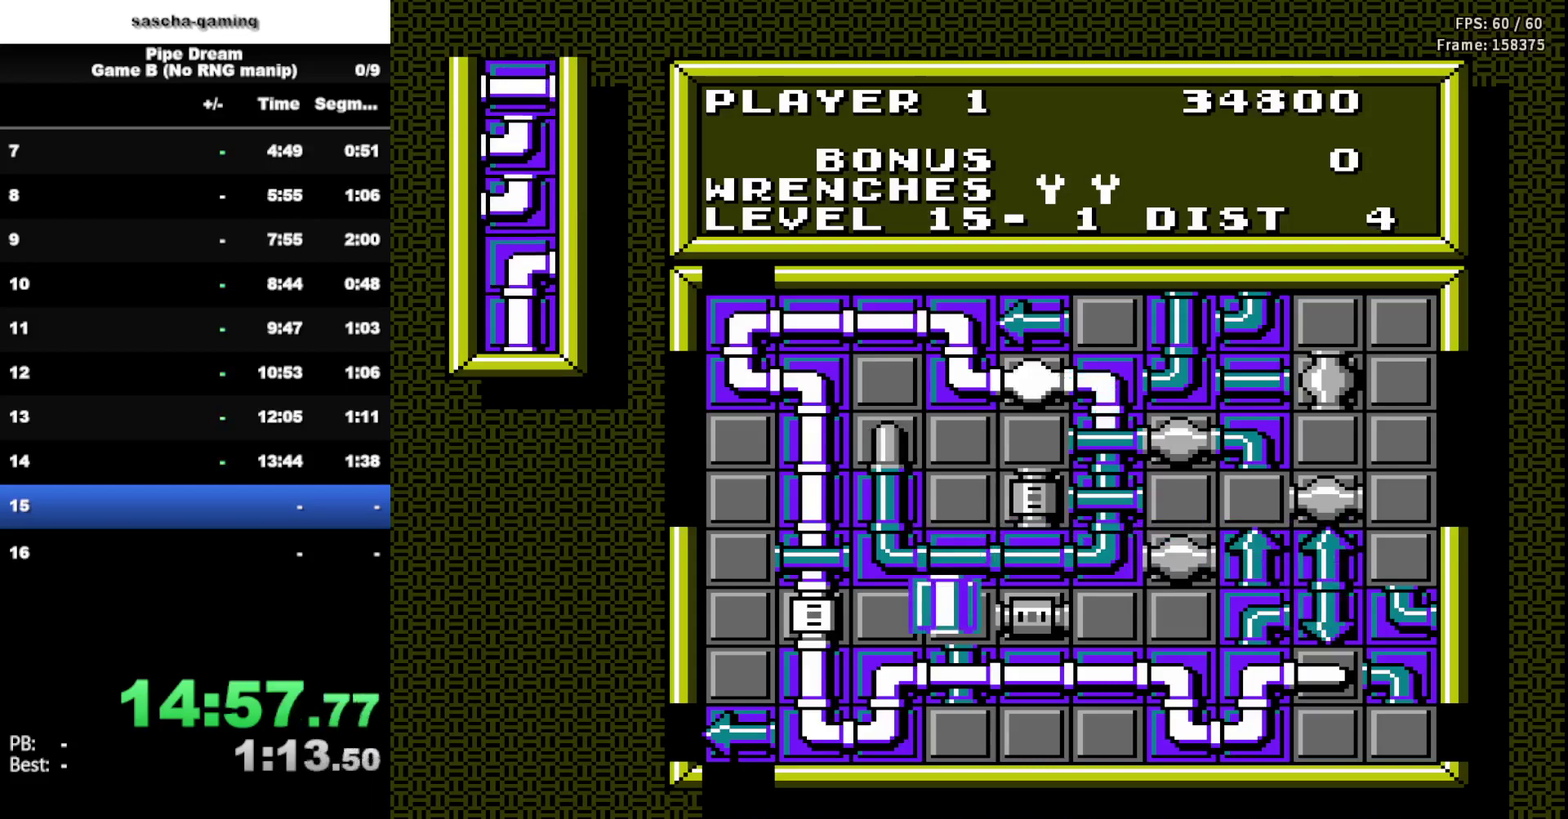
{"buttons": [], "events": [[83, "DPAD_DOWN", "up"], [233, "DPAD_DOWN", "down"], [333, "DPAD_DOWN", "up"]]}
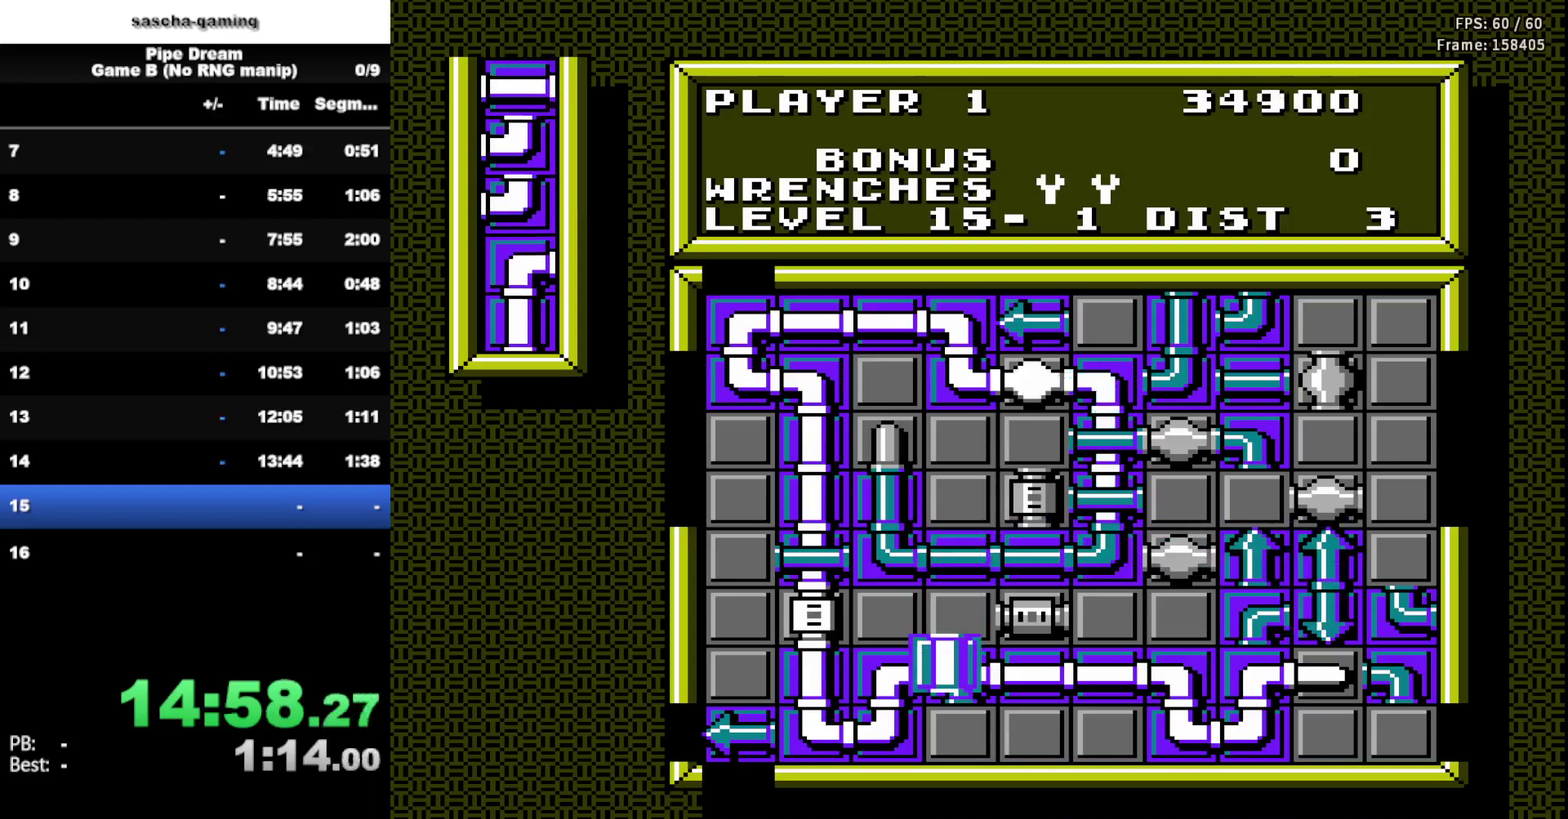
{"buttons": [], "events": [[117, "DPAD_LEFT", "down"], [217, "DPAD_LEFT", "up"]]}
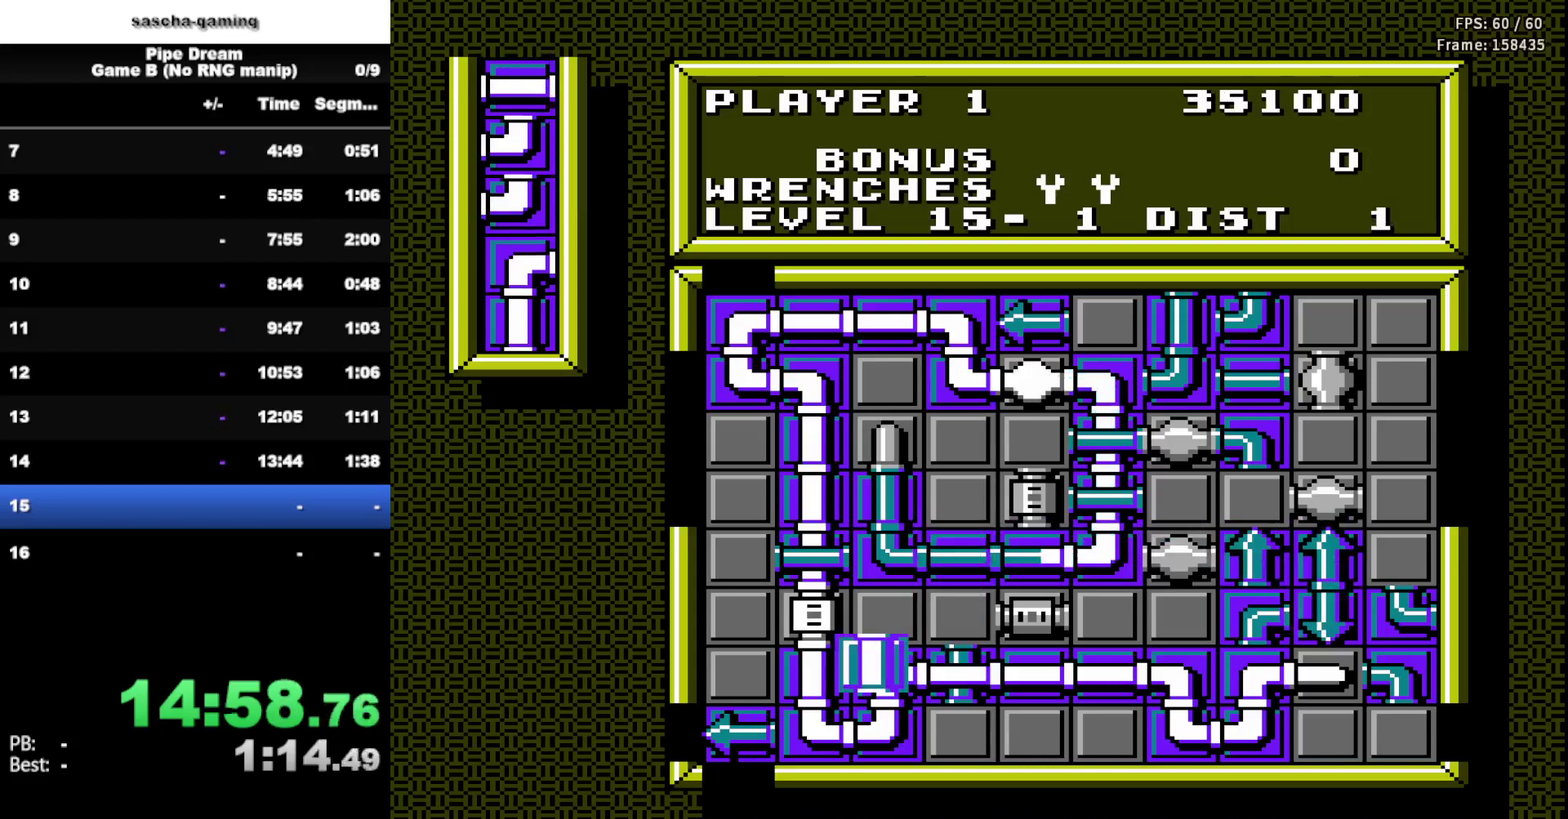
{"buttons": [], "events": []}
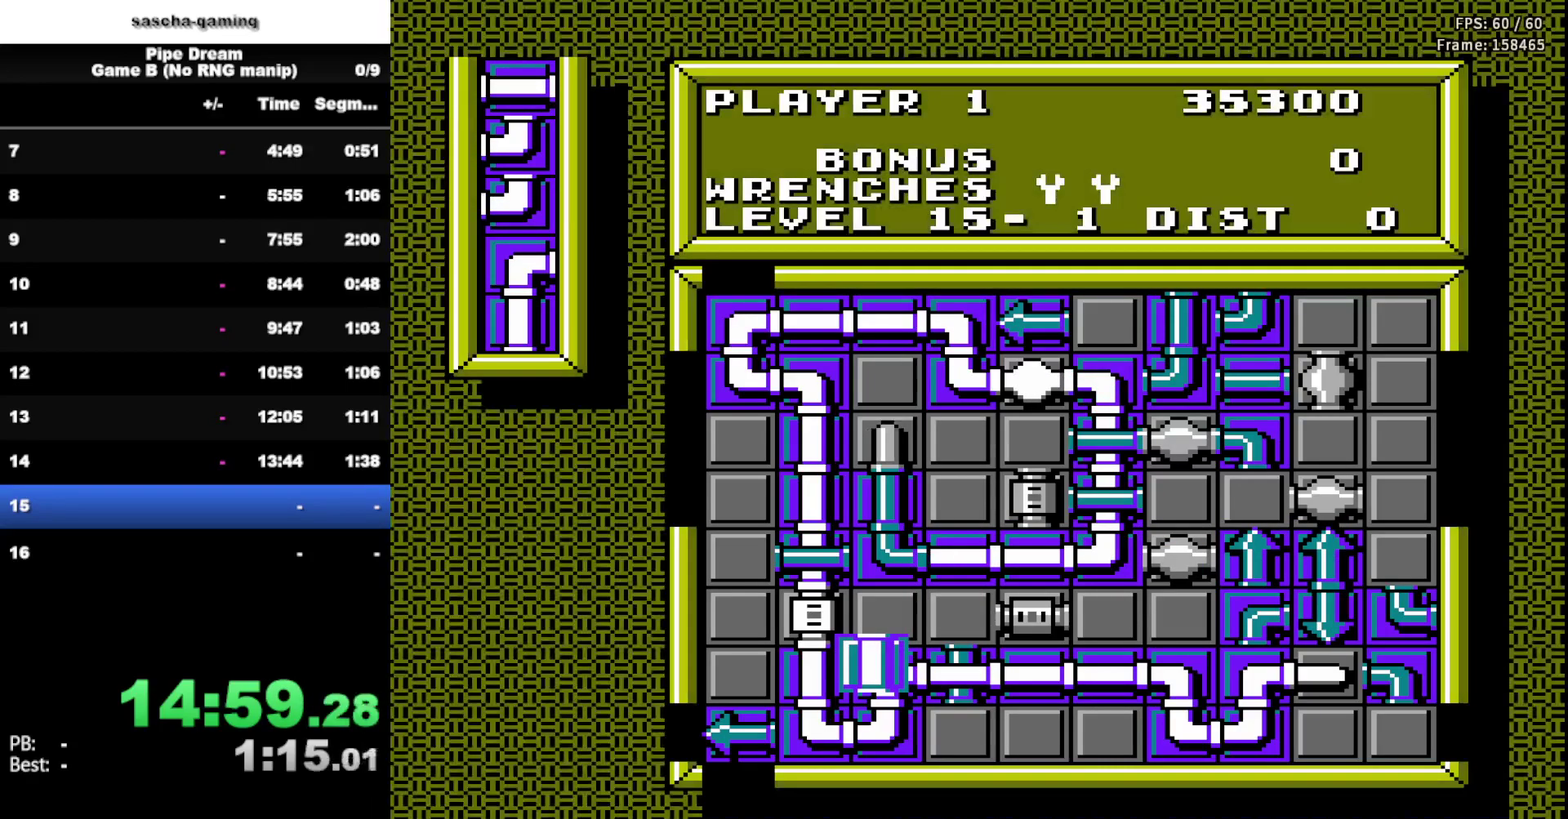
{"buttons": [], "events": []}
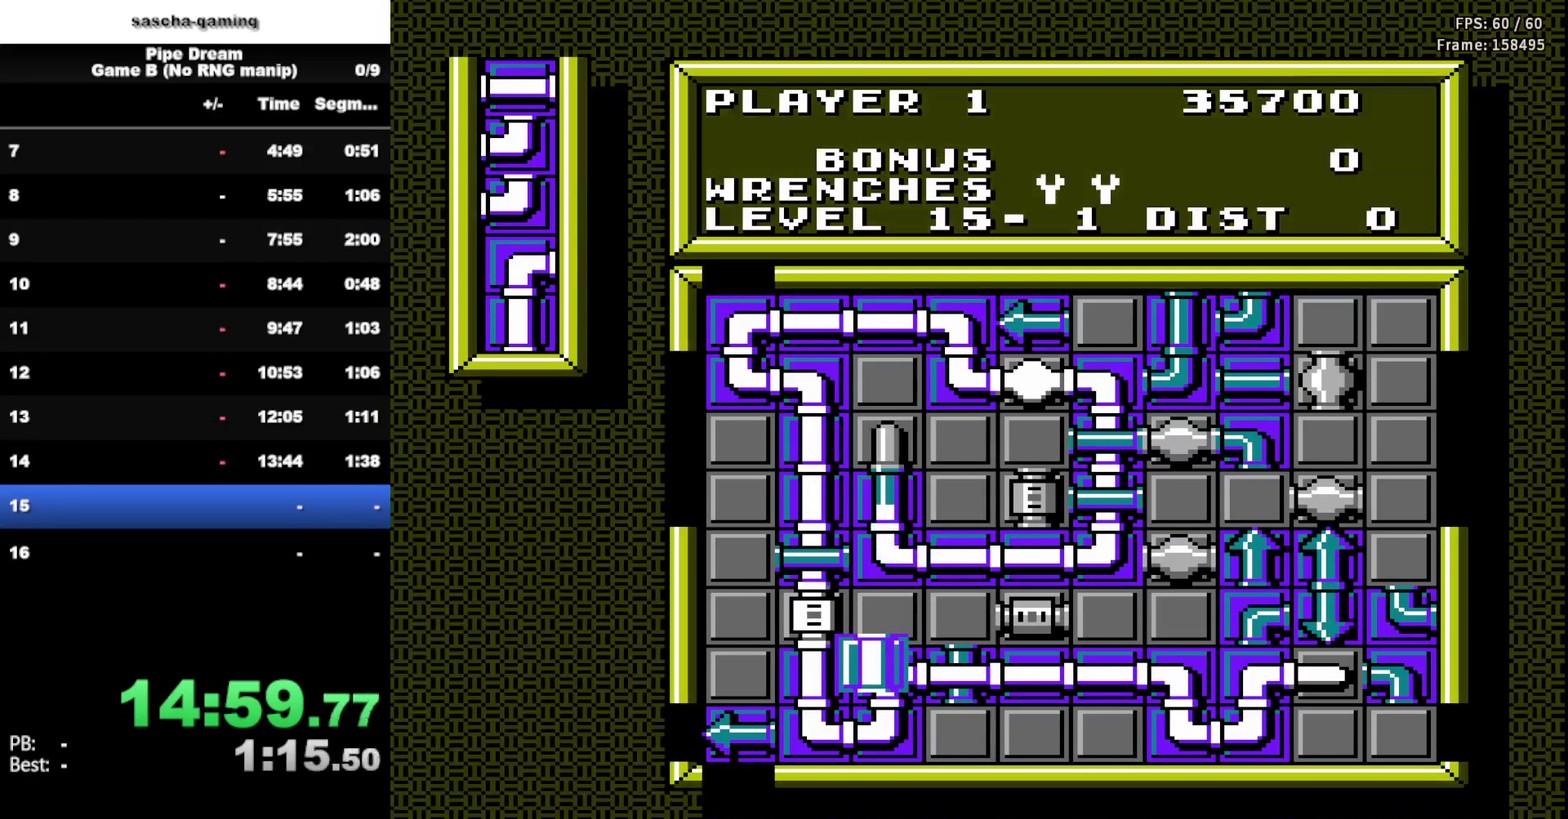
{"buttons": [], "events": []}
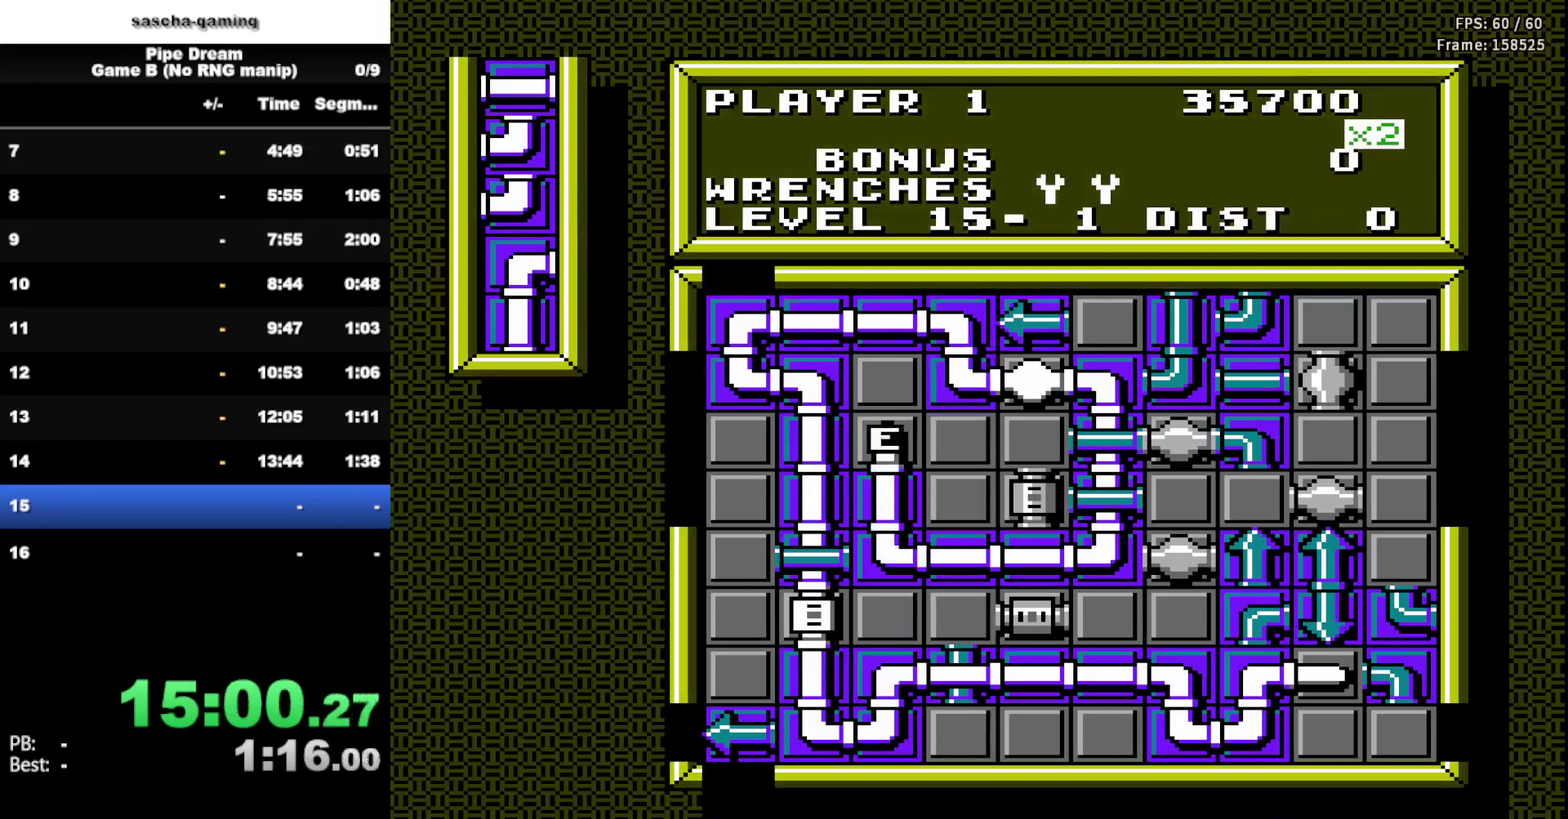
{"buttons": [], "events": []}
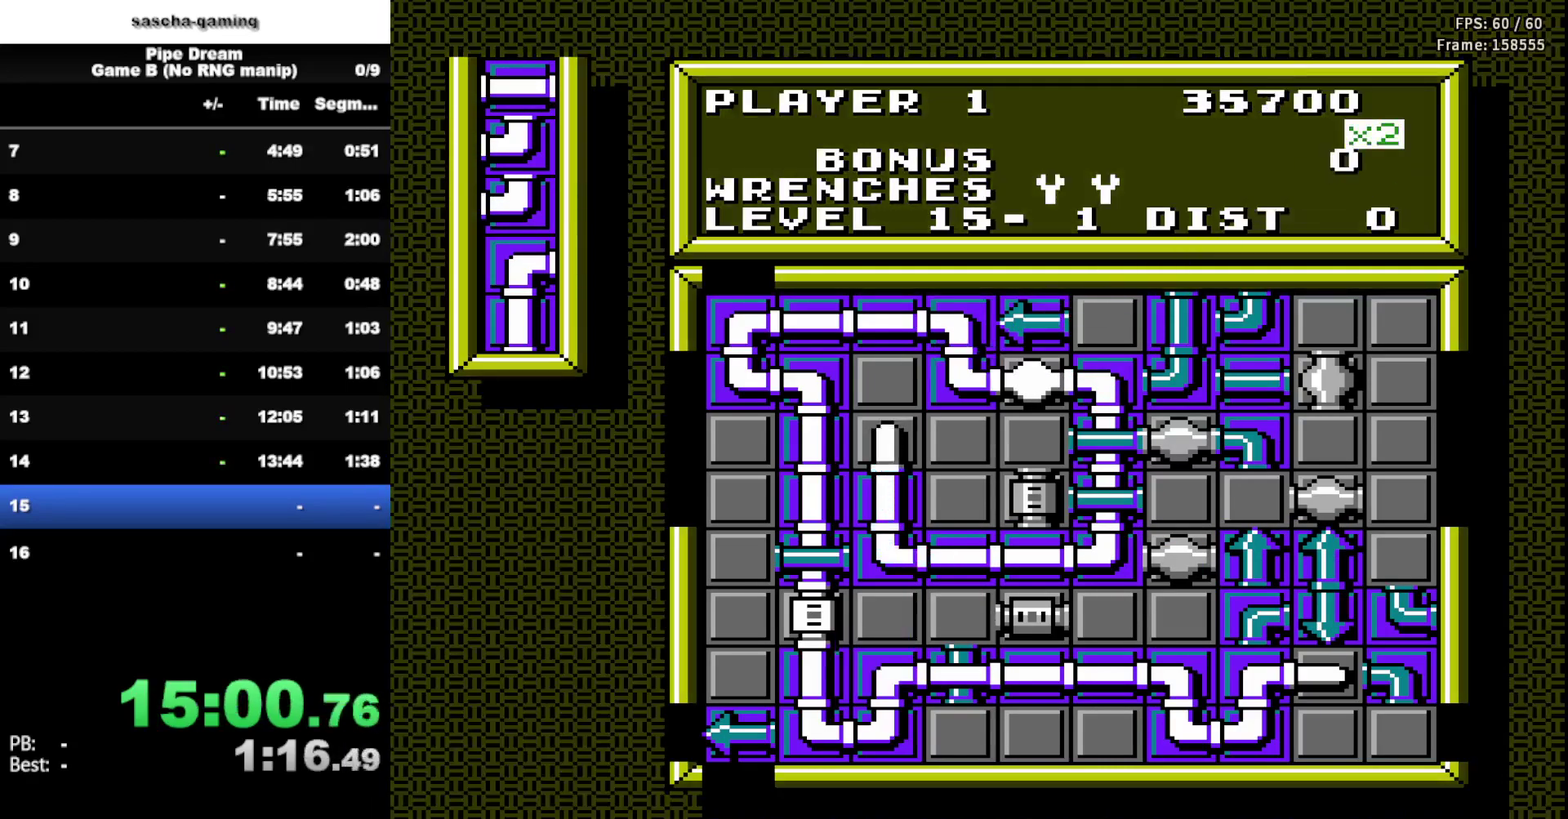
{"buttons": [], "events": []}
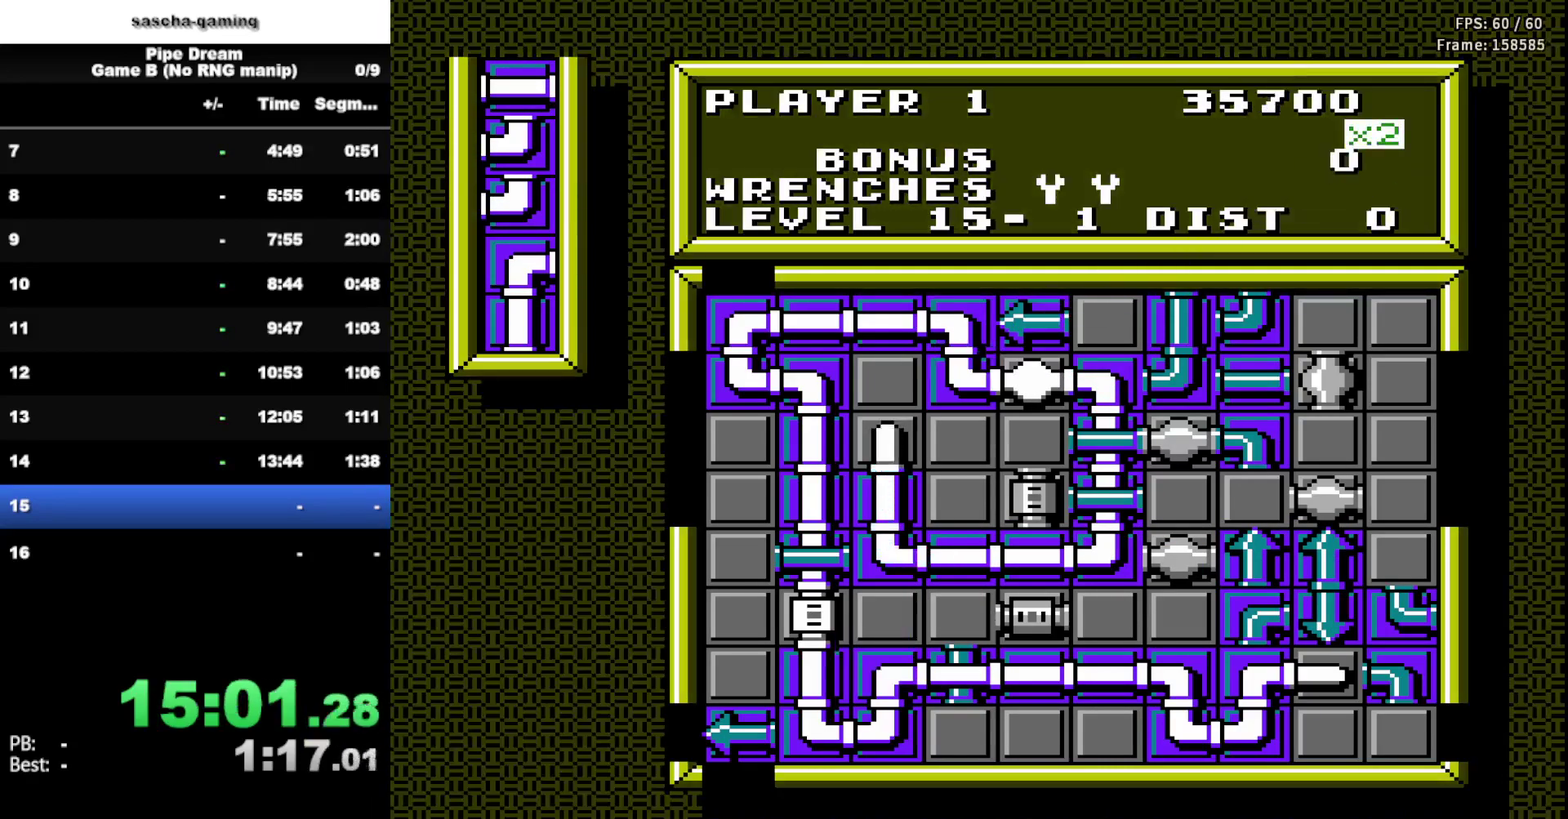
{"buttons": [], "events": []}
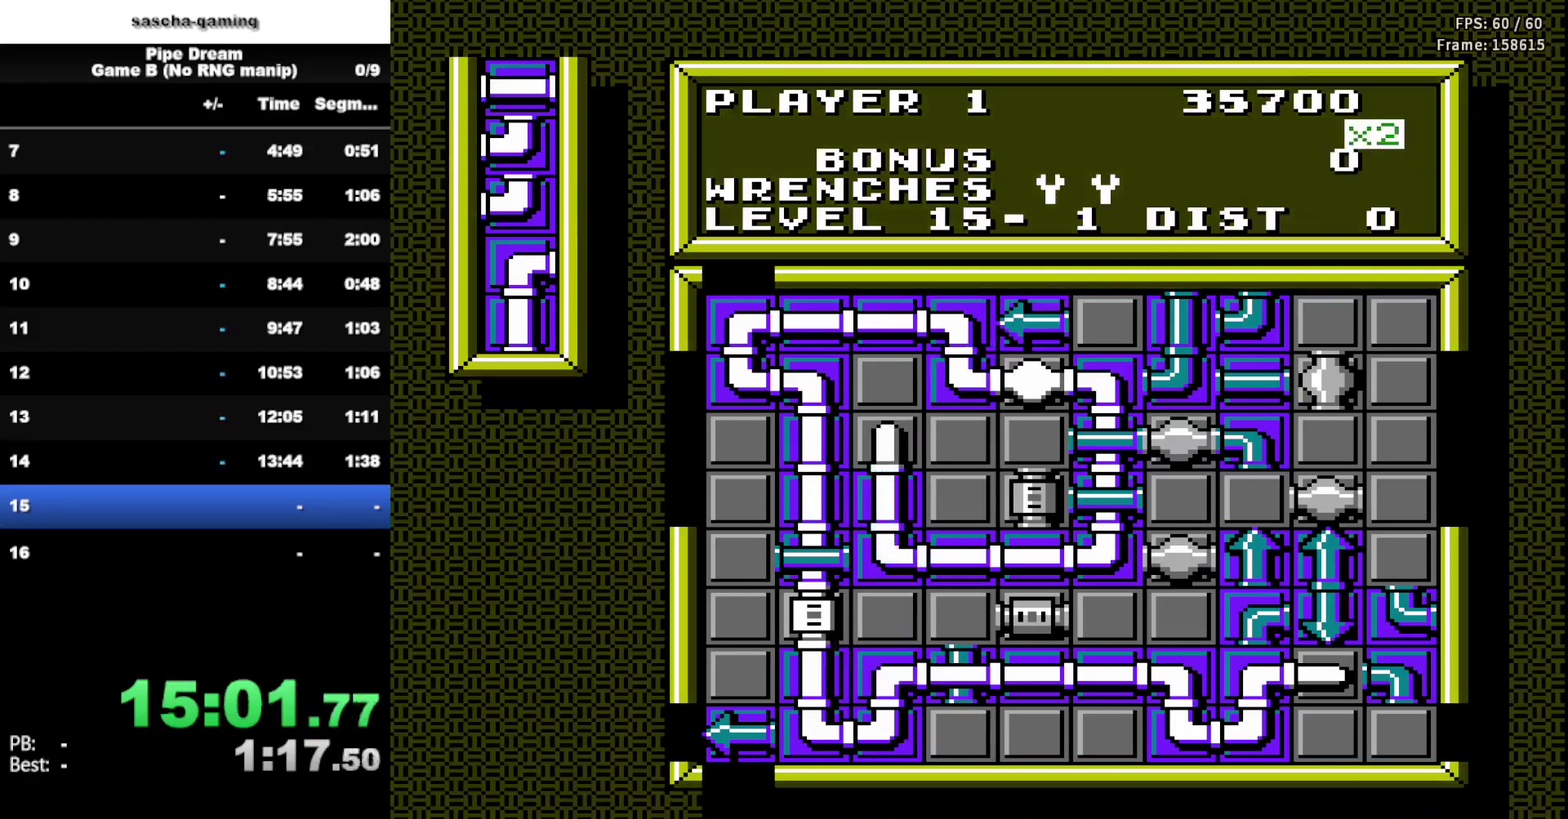
{"buttons": ["START"], "events": [[433, "START", "down"]]}
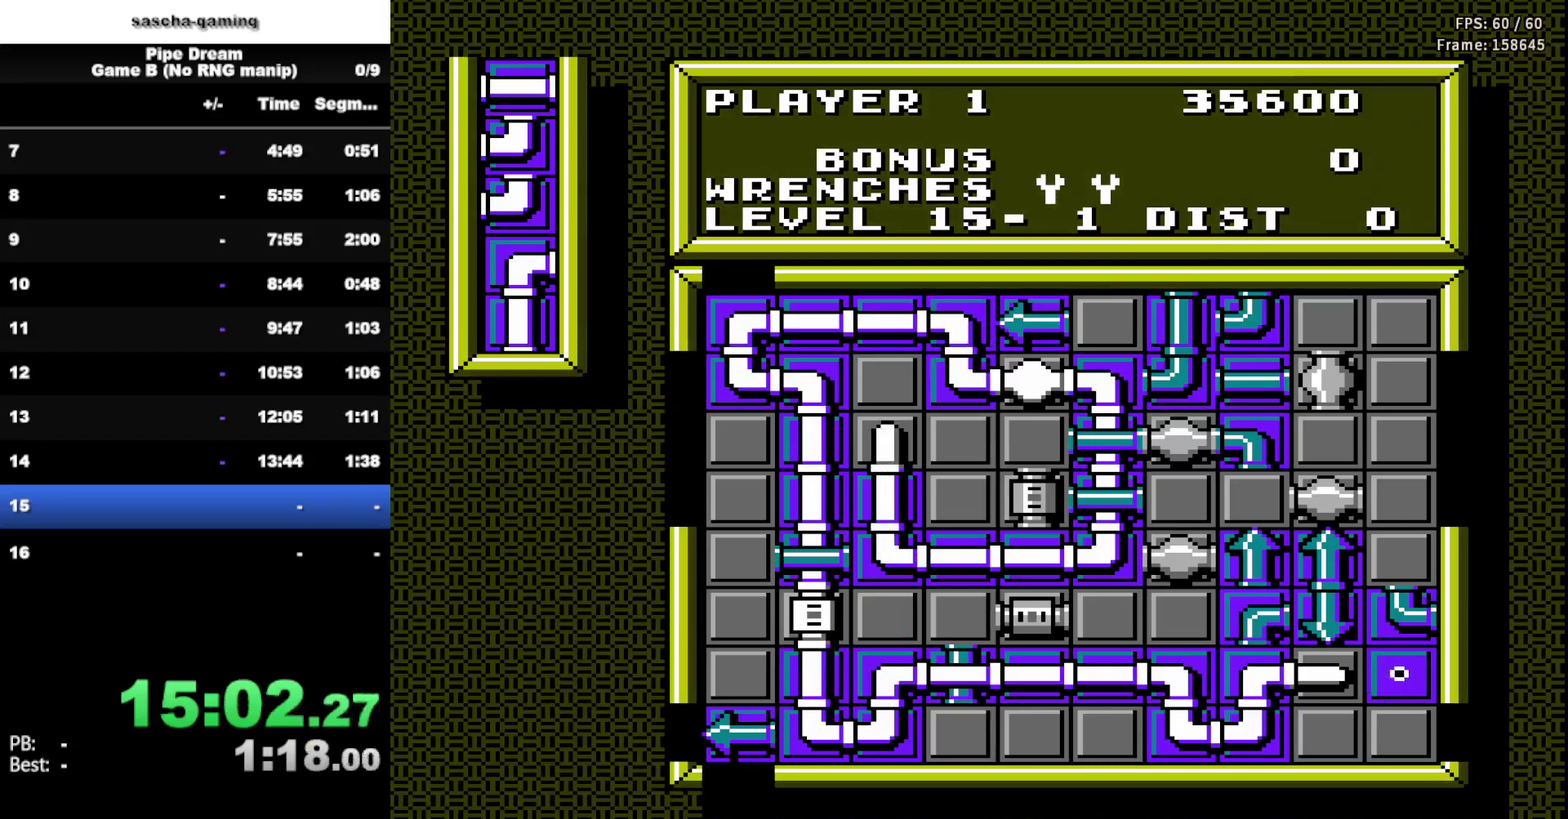
{"buttons": [], "events": [[50, "START", "up"]]}
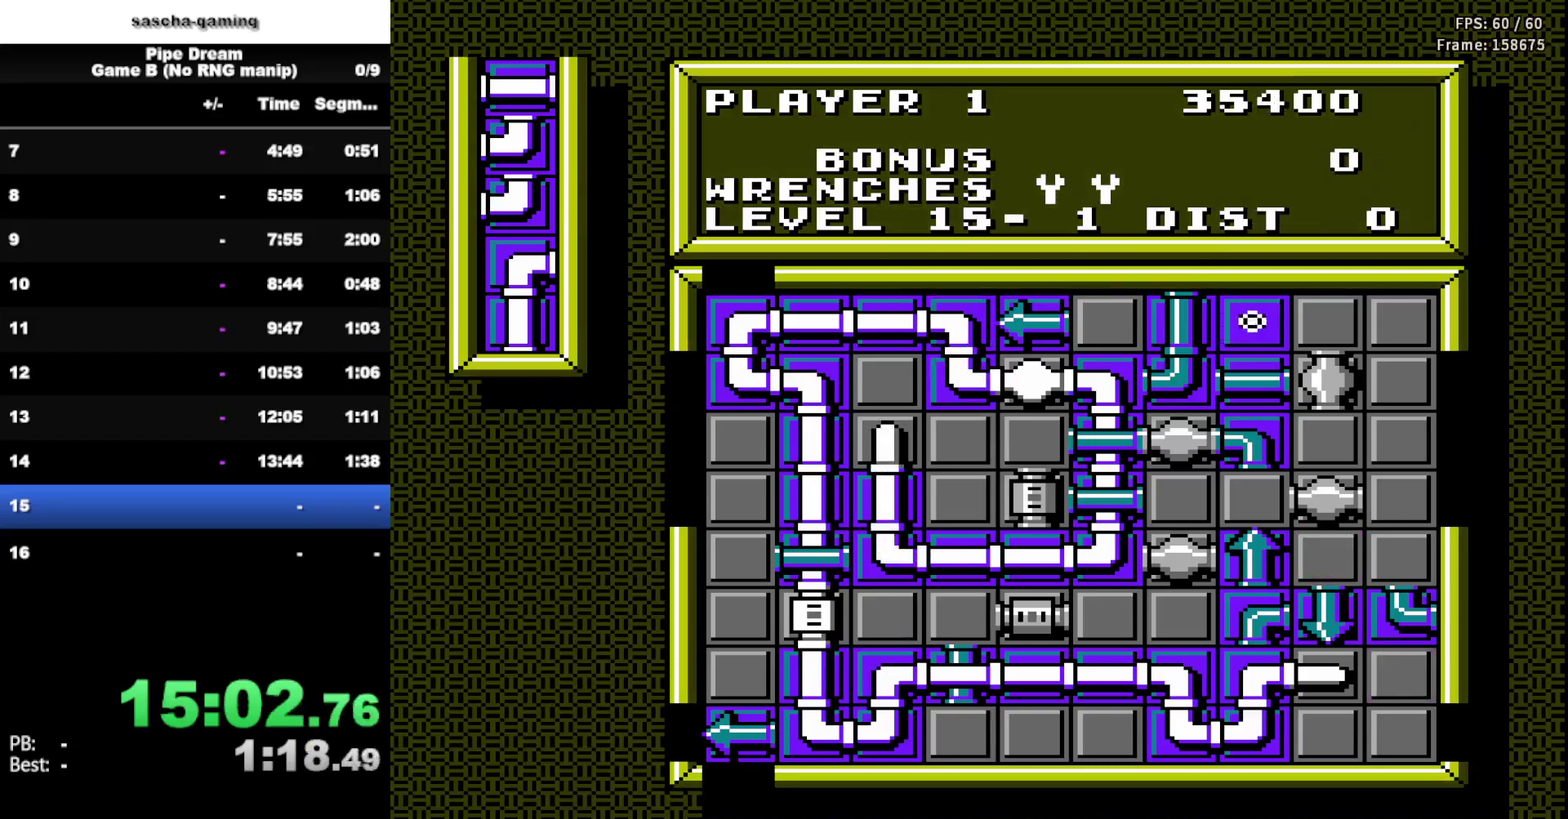
{"buttons": [], "events": []}
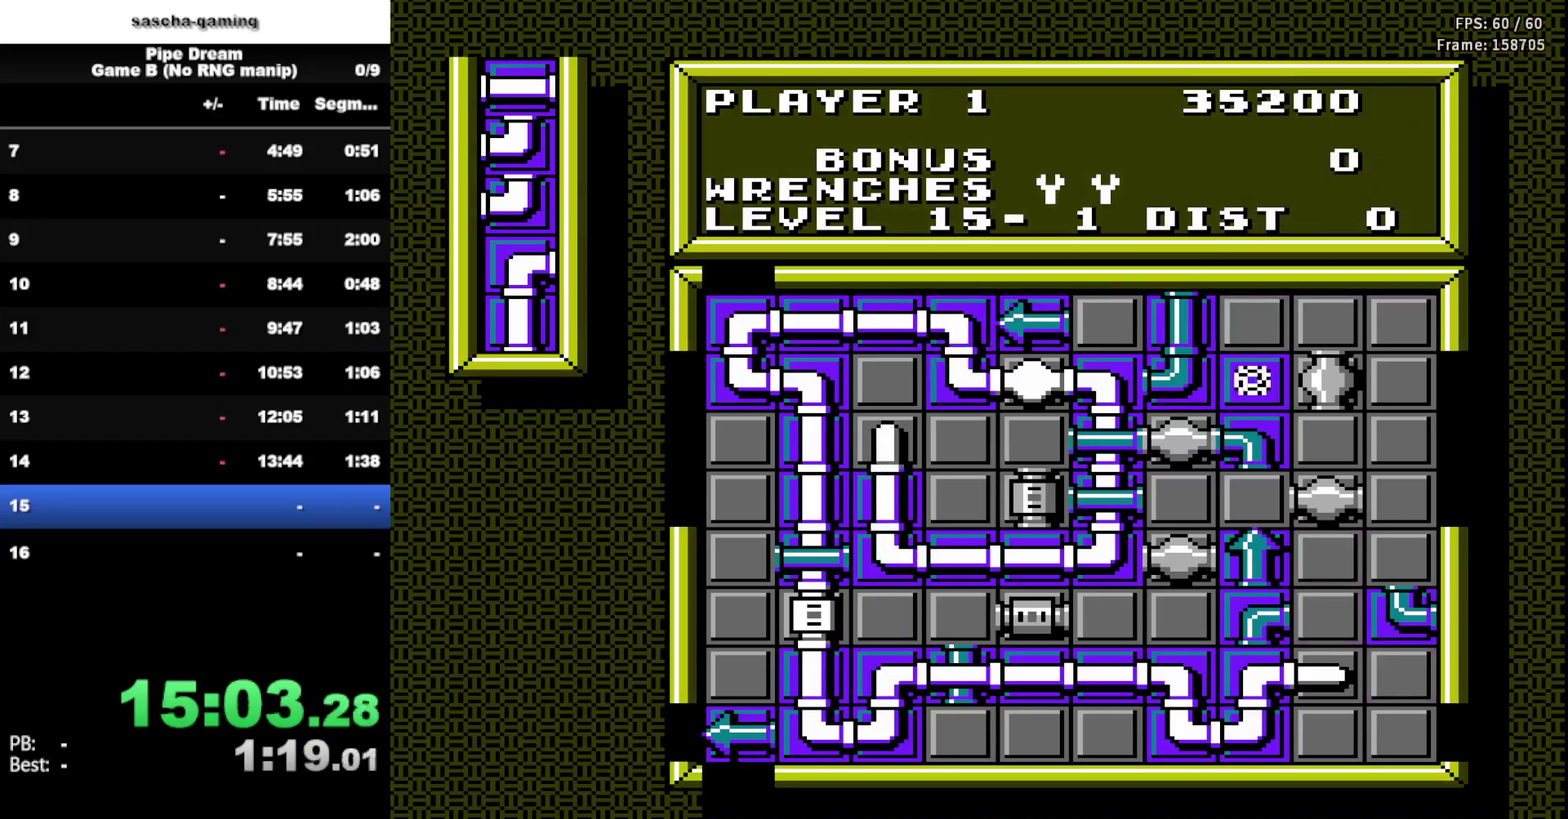
{"buttons": [], "events": []}
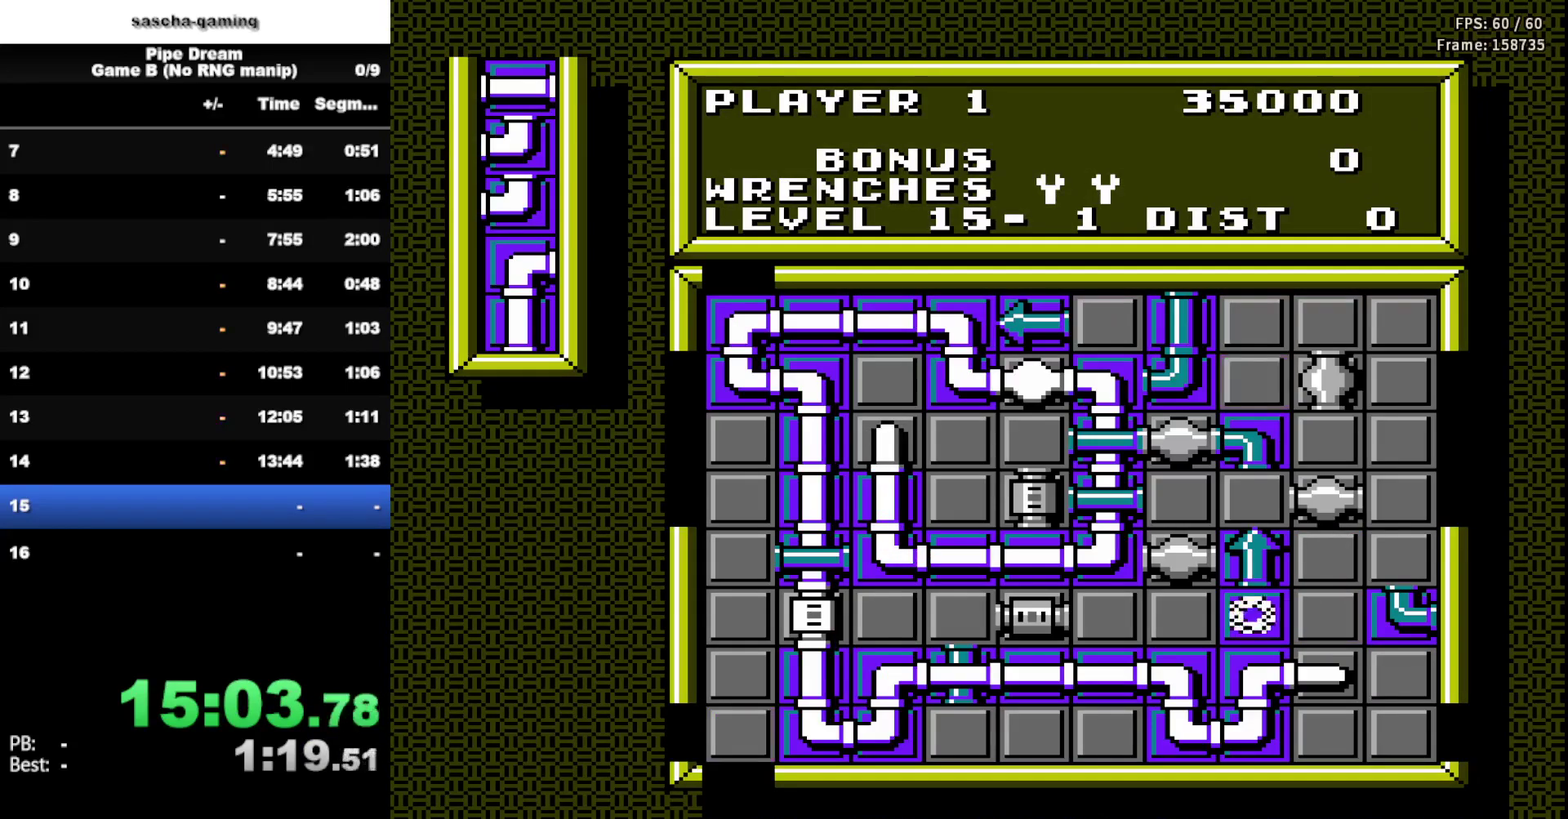
{"buttons": [], "events": []}
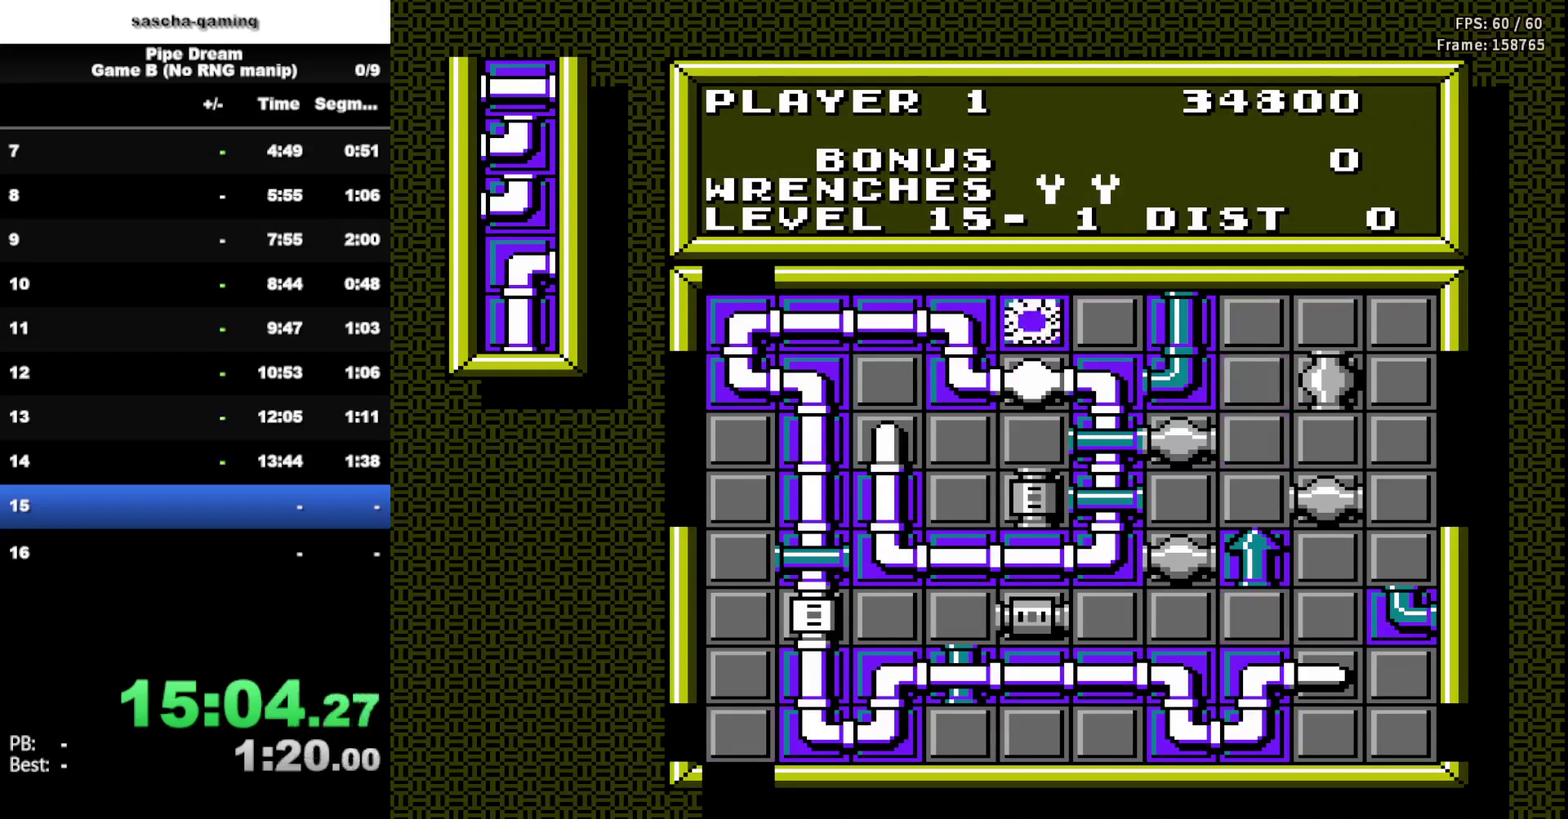
{"buttons": [], "events": []}
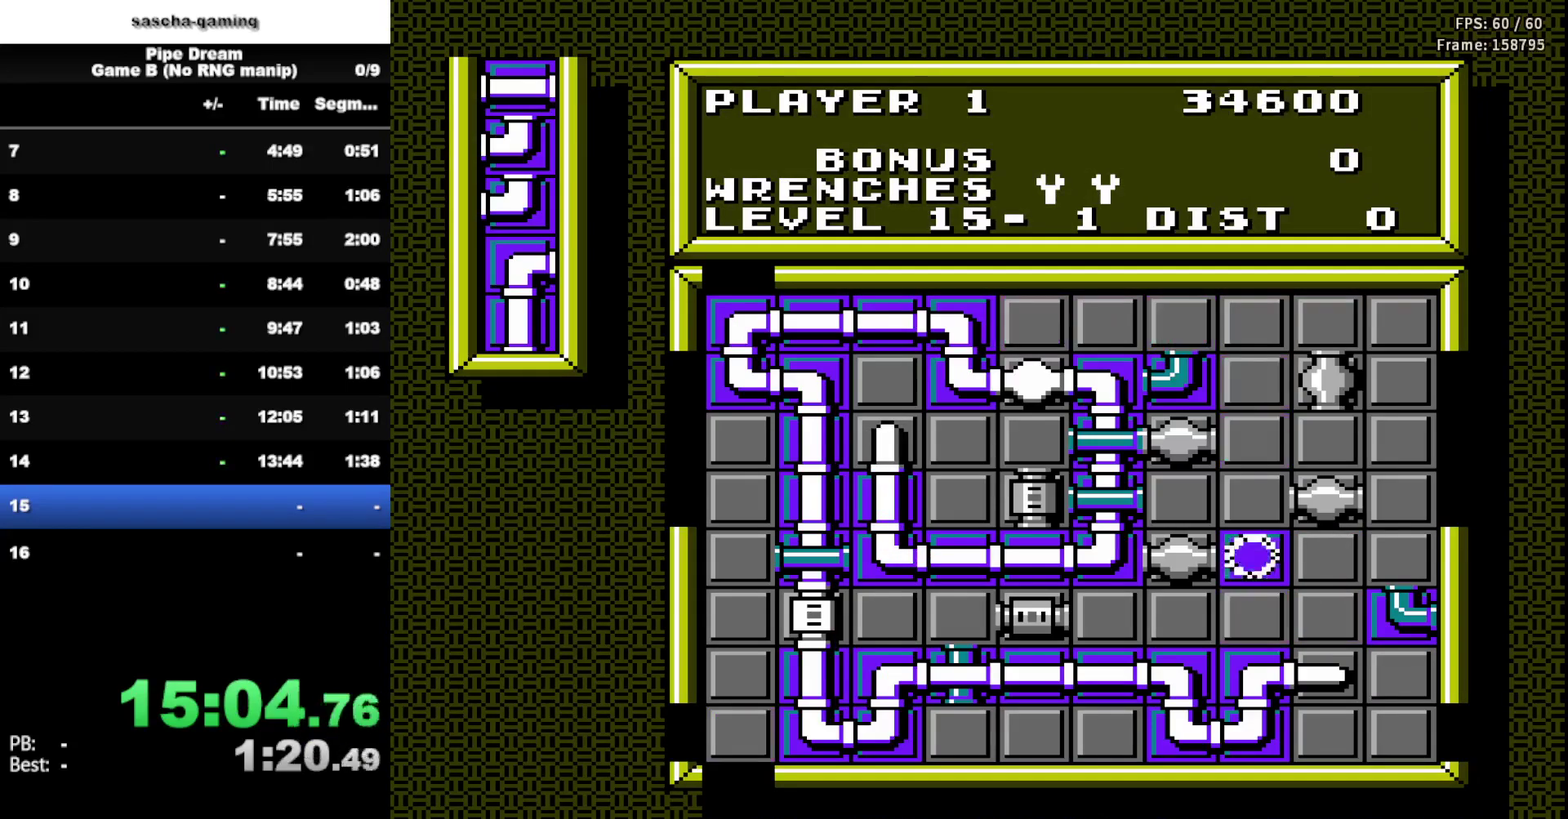
{"buttons": [], "events": []}
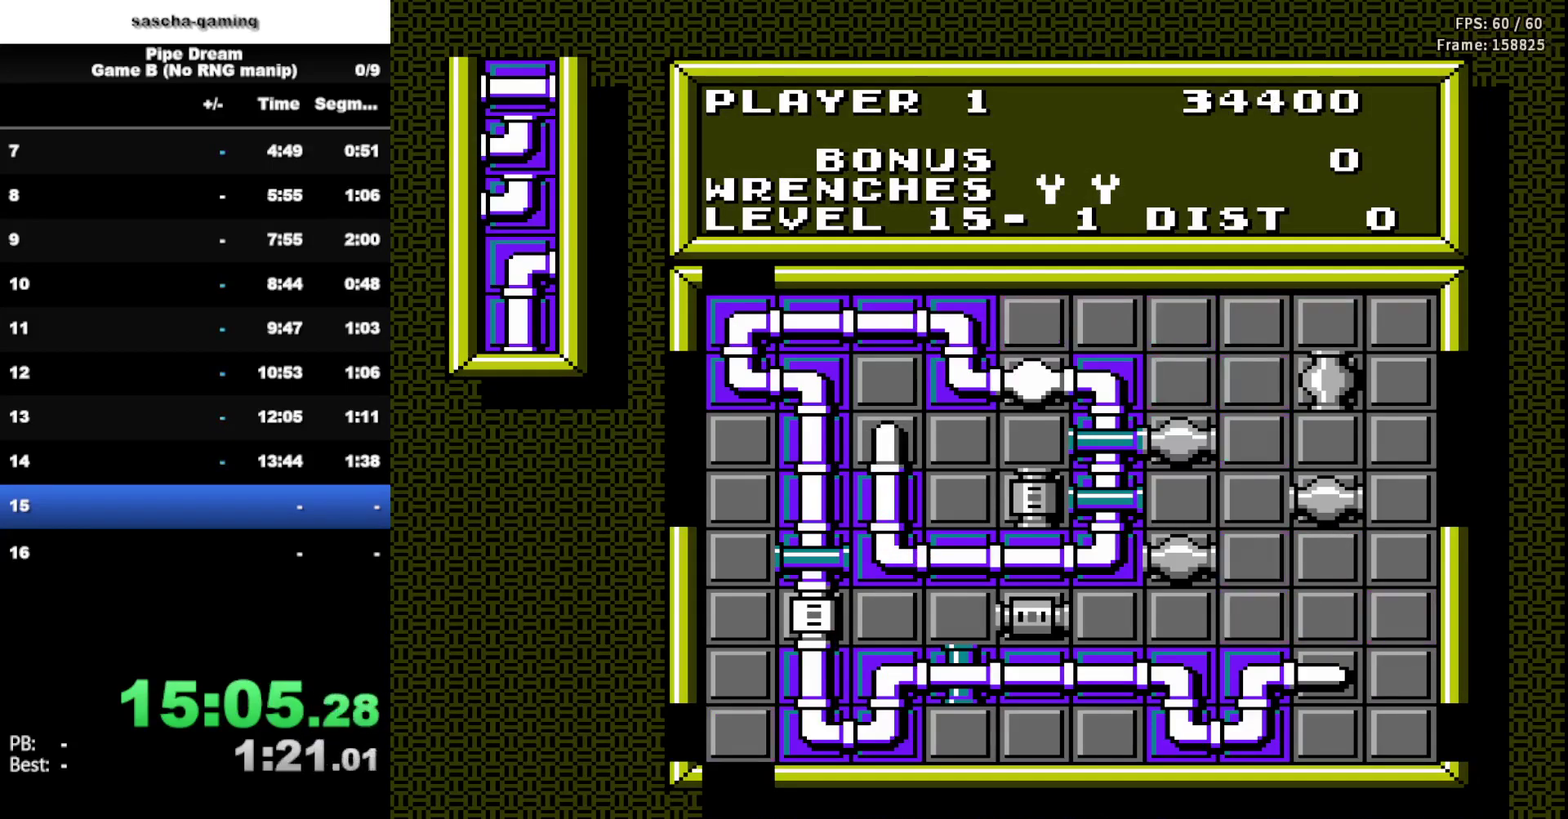
{"buttons": ["START"], "events": [[483, "START", "down"]]}
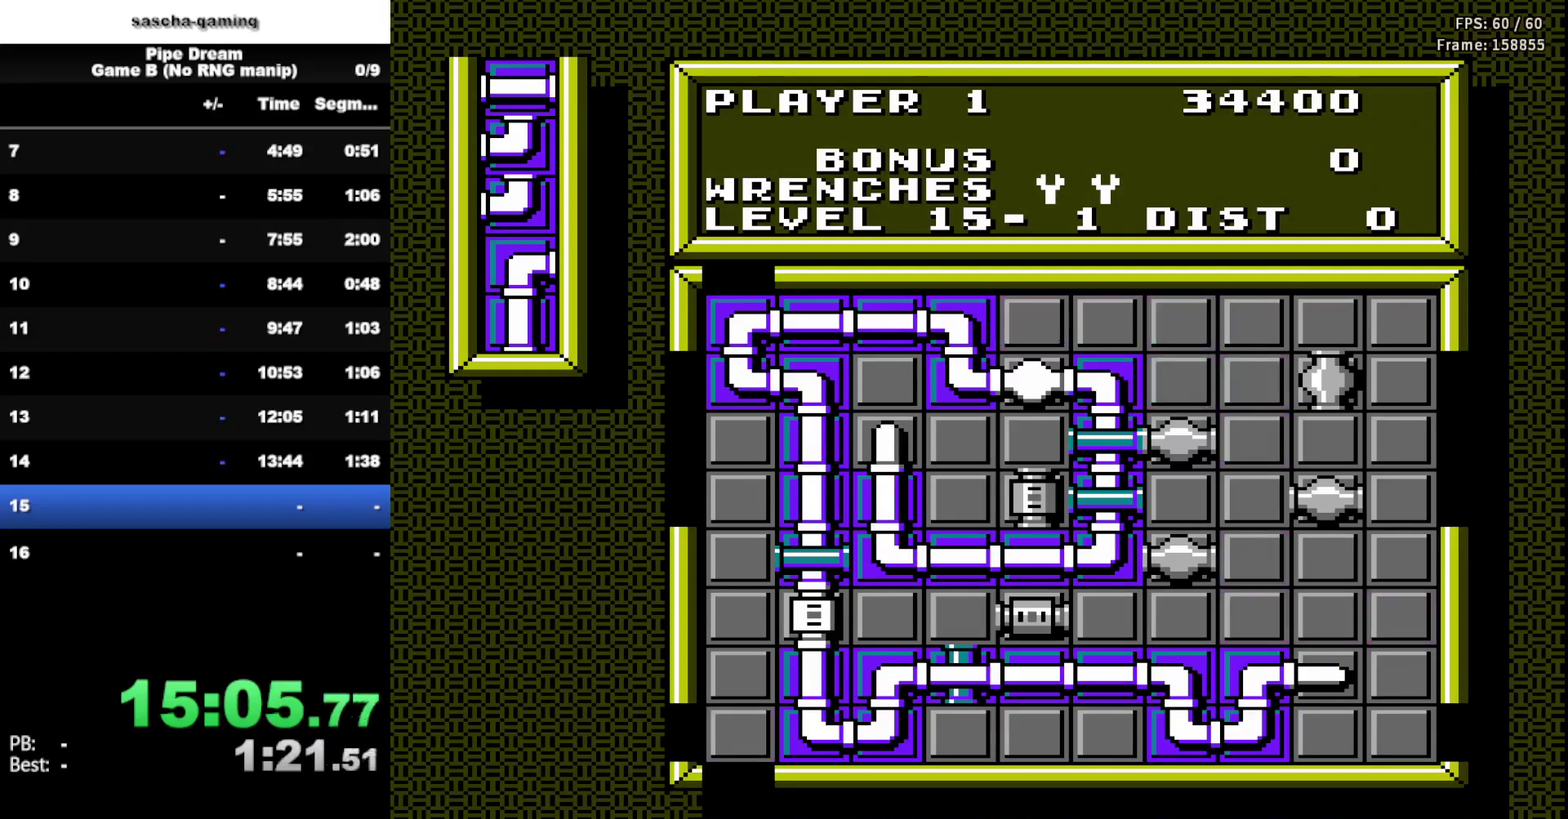
{"buttons": ["START"], "events": [[83, "START", "up"], [467, "START", "down"]]}
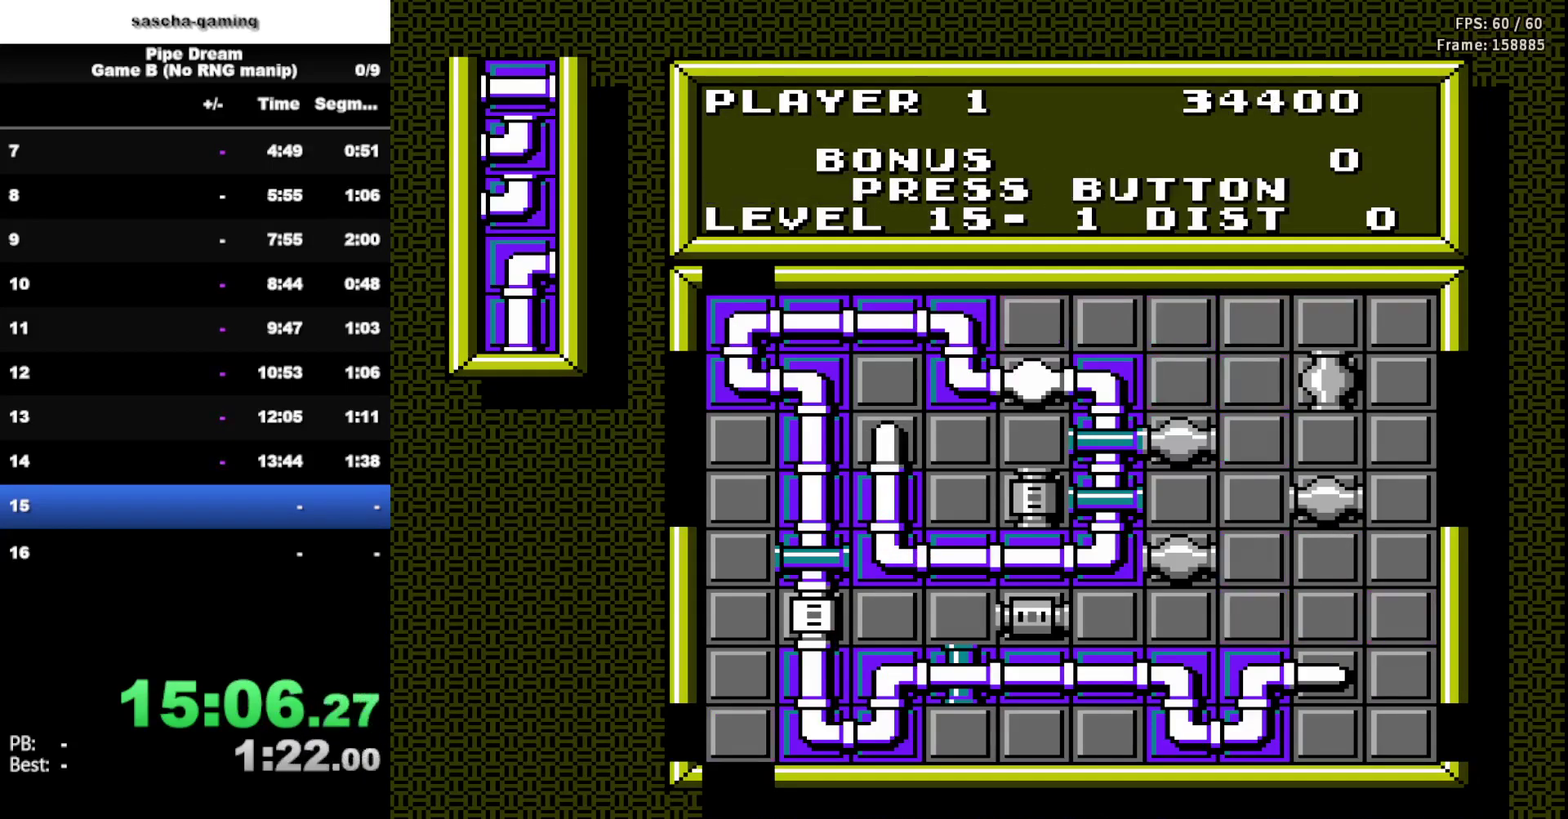
{"buttons": [], "events": [[83, "START", "up"]]}
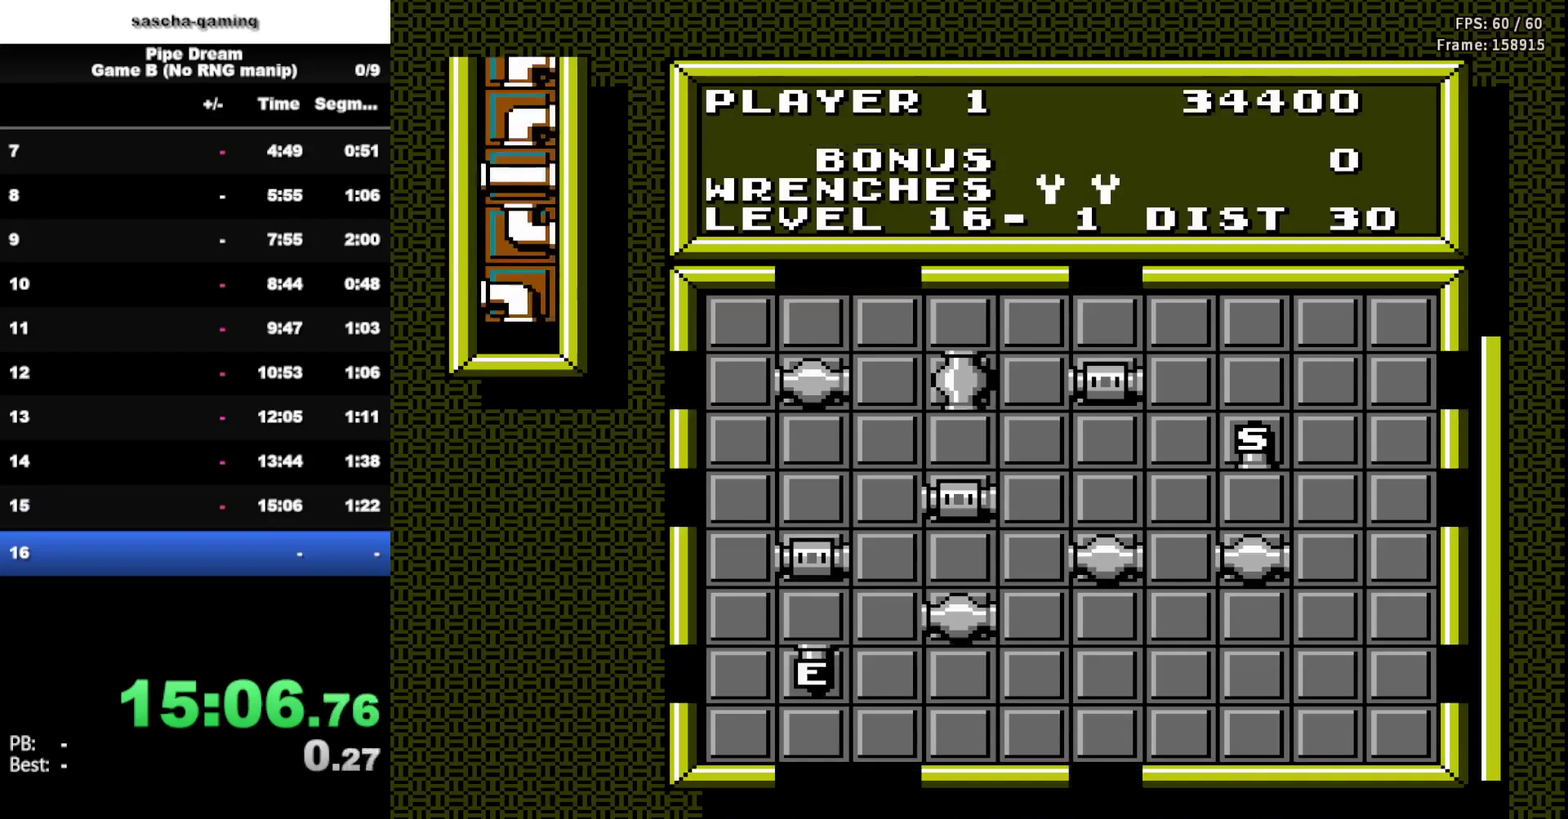
{"buttons": [], "events": []}
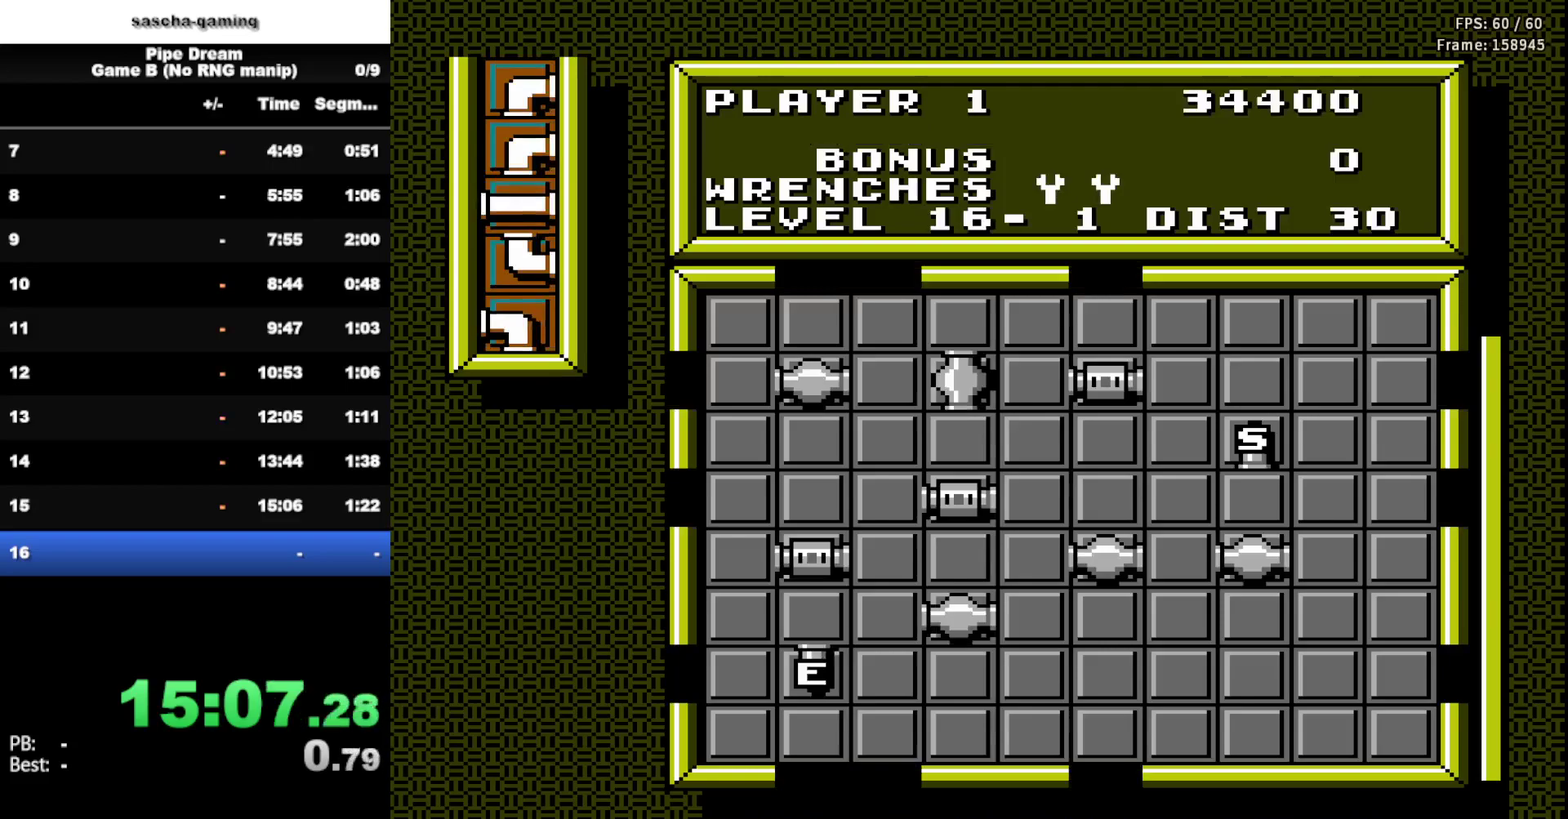
{"buttons": [], "events": [[133, "DPAD_UP", "down"], [333, "DPAD_UP", "up"]]}